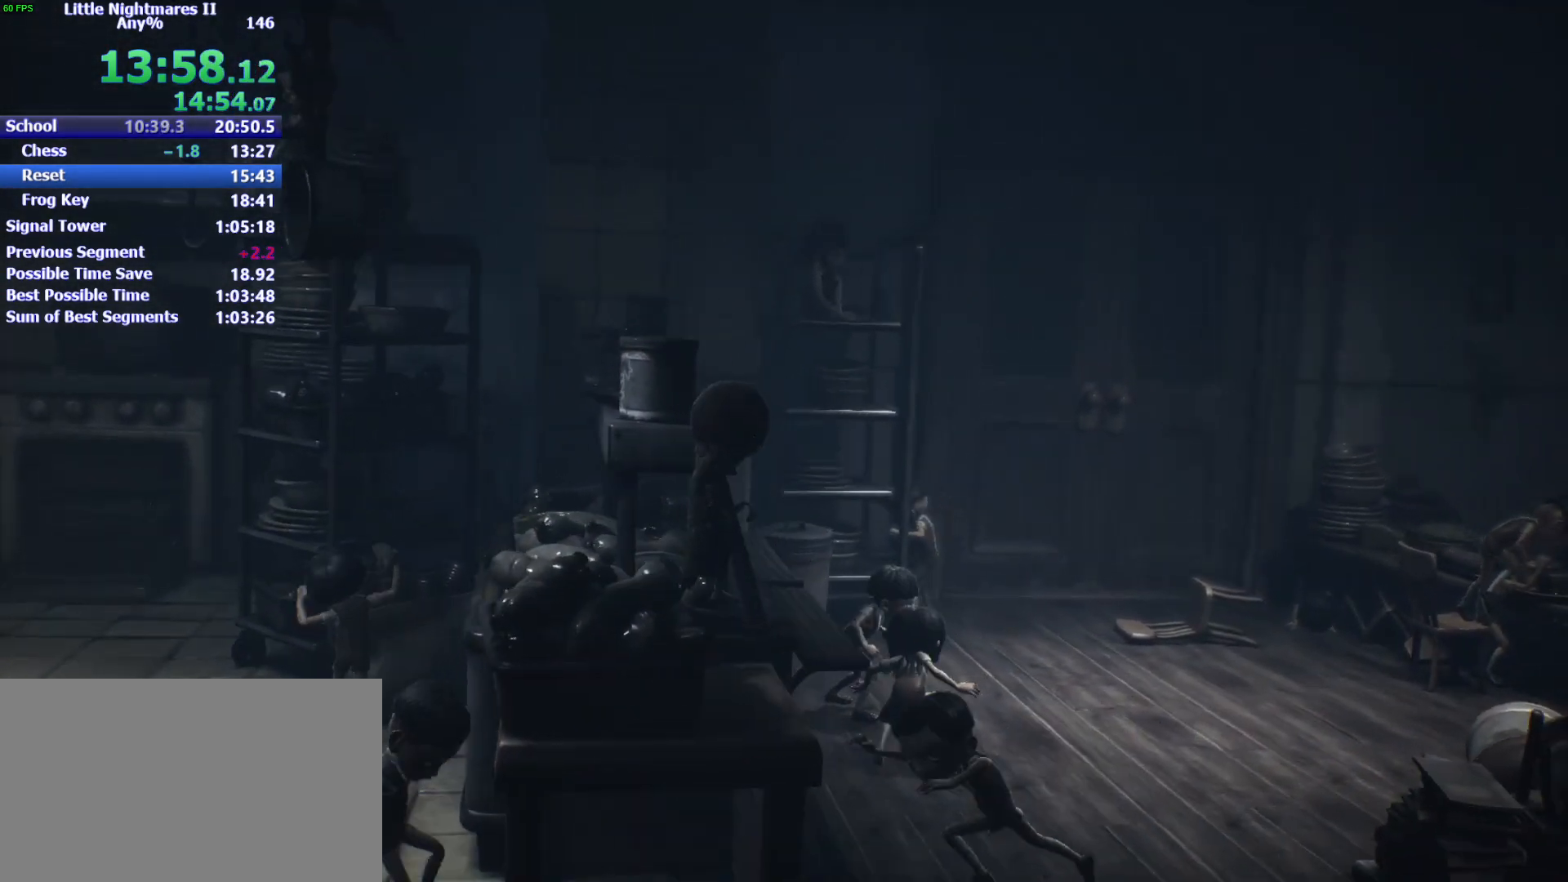
Gameplay with keyboard and mouse; each line is a JSON object with the keys held at the frame after it. "events" lists presses ("down") and releases ("up") of "1", "2", "3", "4", "5", "a", "alt", "c", "caps_lock", "ctrl", "d", "e", "f", "g", "q", "r", "s", "shift", "space", "t", "tab", "v", "w", "x" and "z" between this image and that frame as [ms after this image, input, new state], when the widget could be followed in between. No other keys are recorded. Mouse buttons are not recorded. Not read: mouse_move.
{"keys": ["d"], "events": [[467, "d", "down"]]}
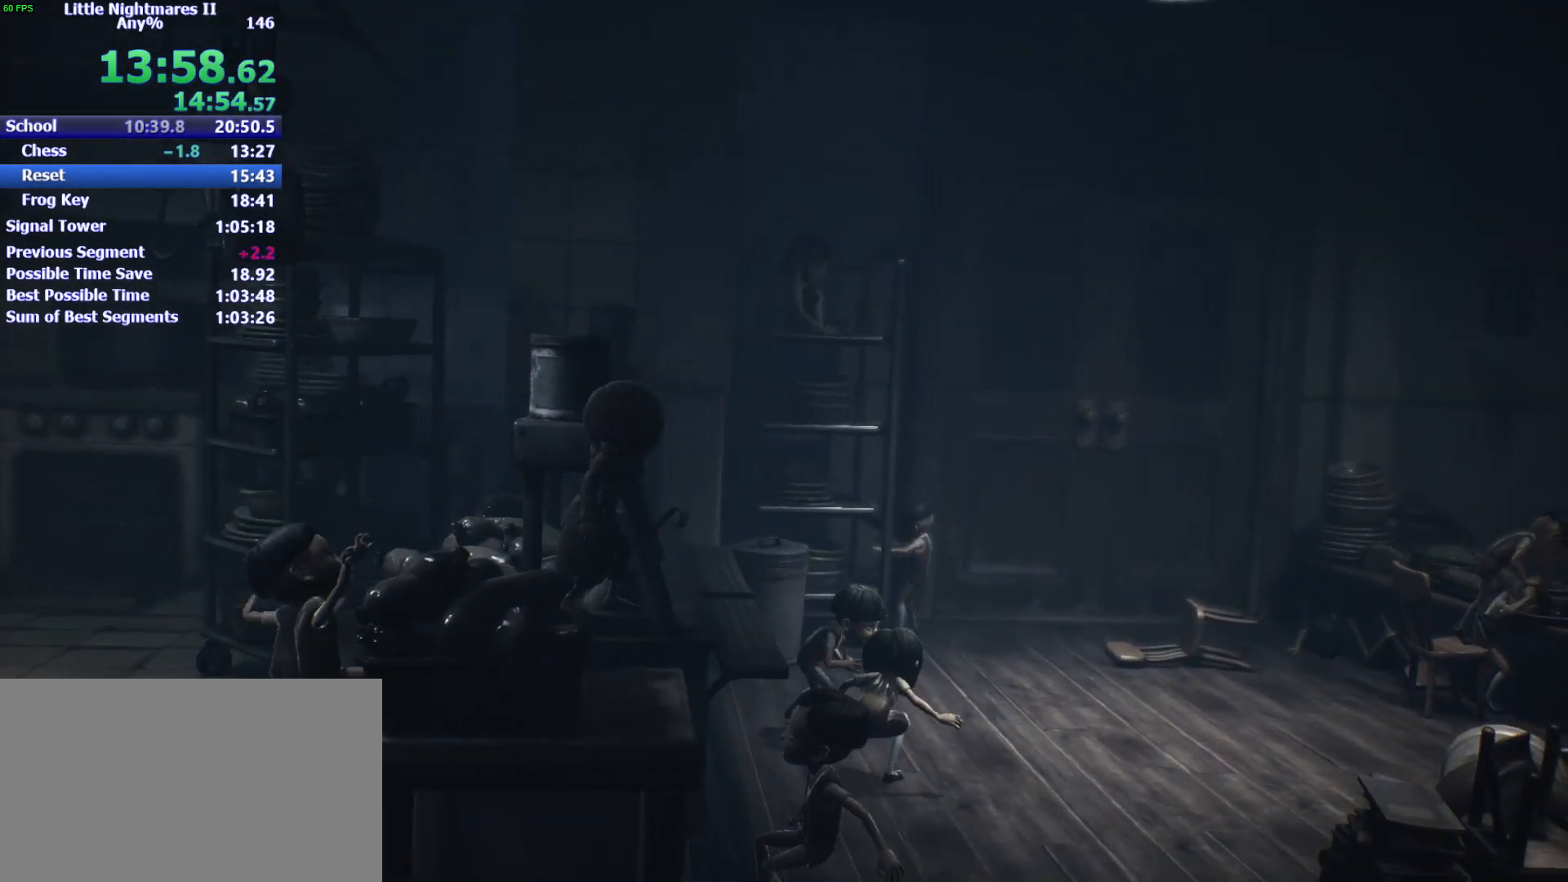
{"keys": ["d", "space", "w"], "events": [[133, "space", "down"], [300, "w", "down"]]}
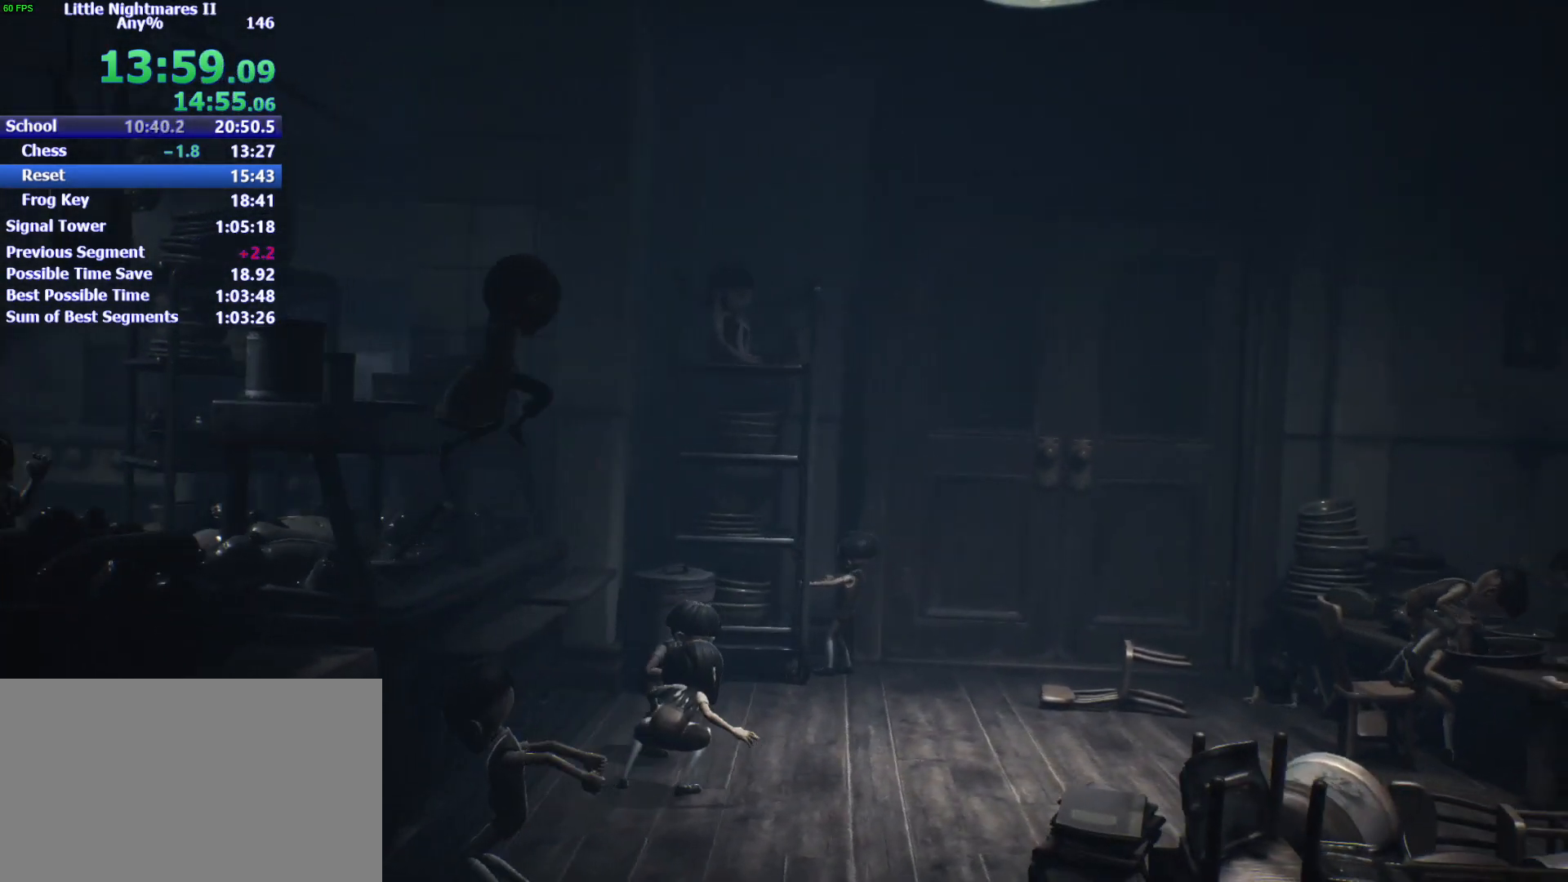
{"keys": ["d", "space", "w"], "events": []}
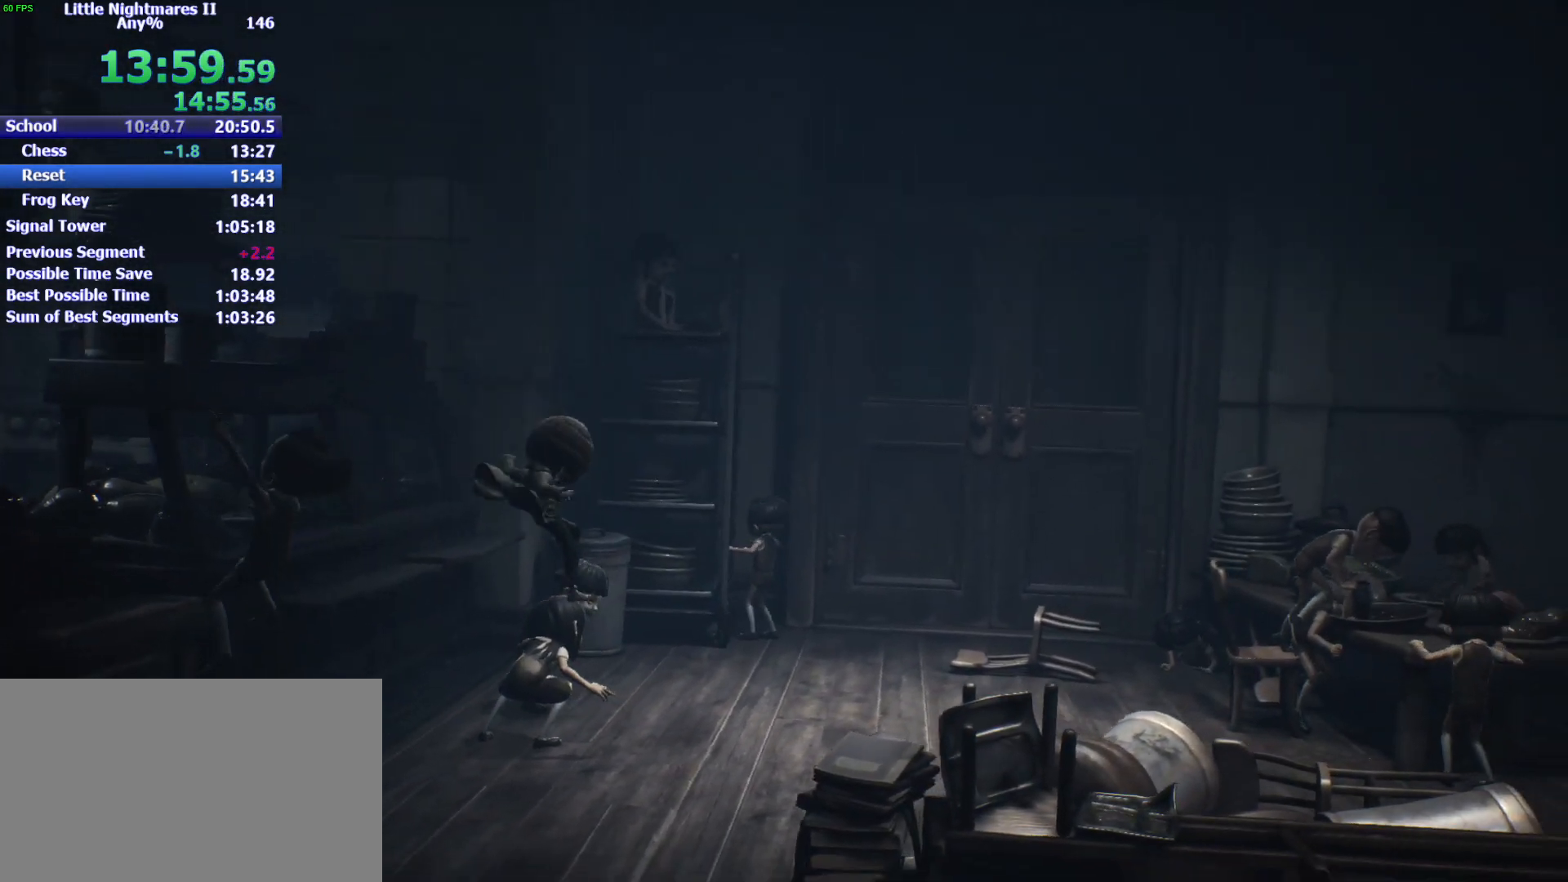
{"keys": ["d", "w"], "events": [[400, "space", "up"]]}
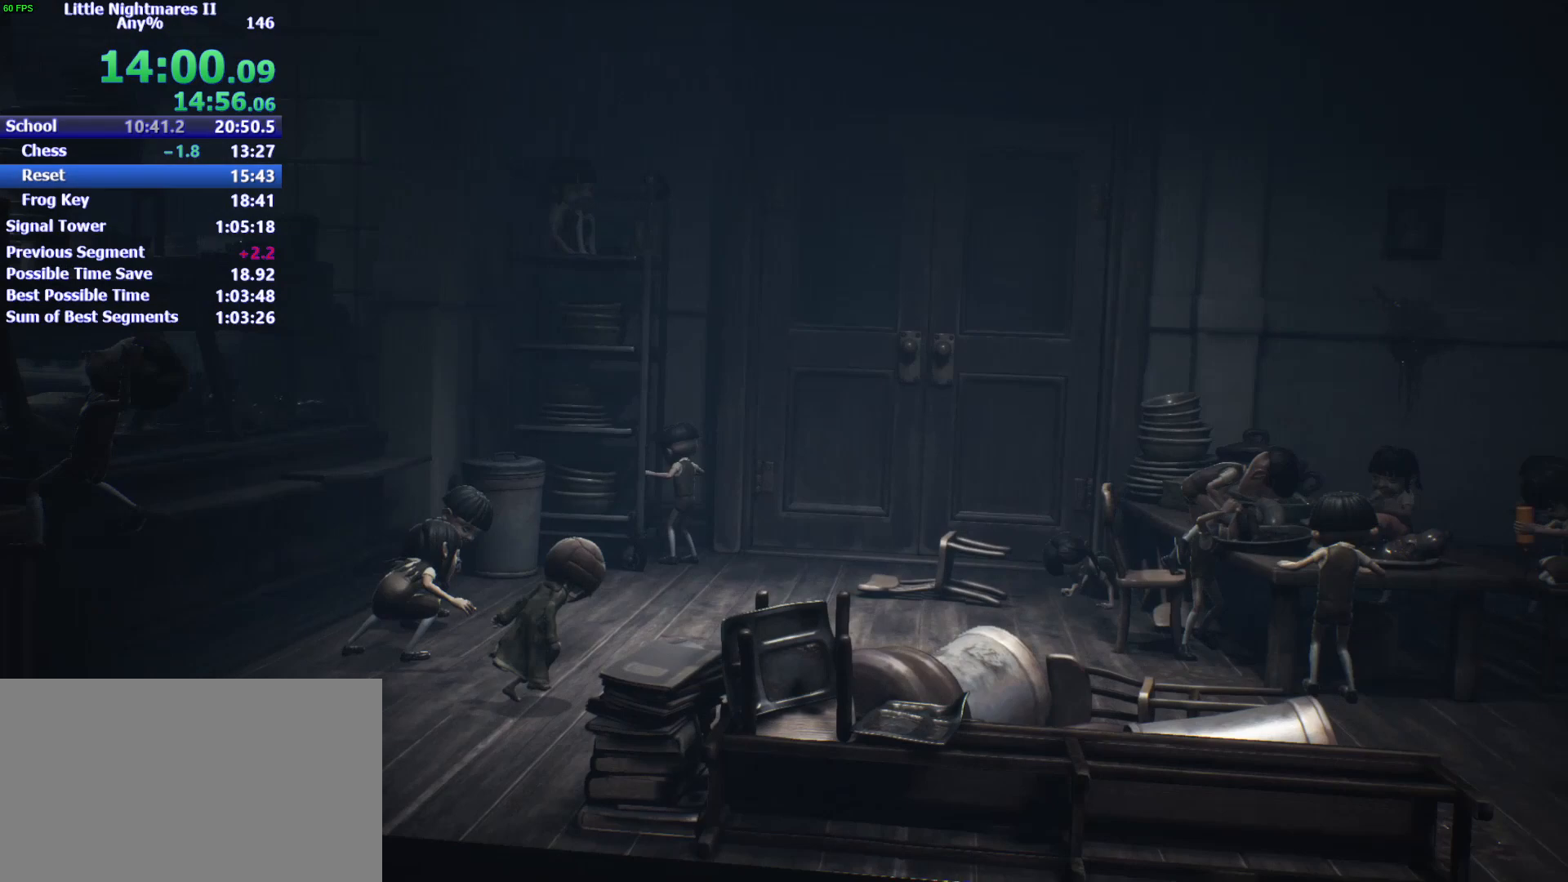
{"keys": ["d"], "events": [[133, "w", "up"]]}
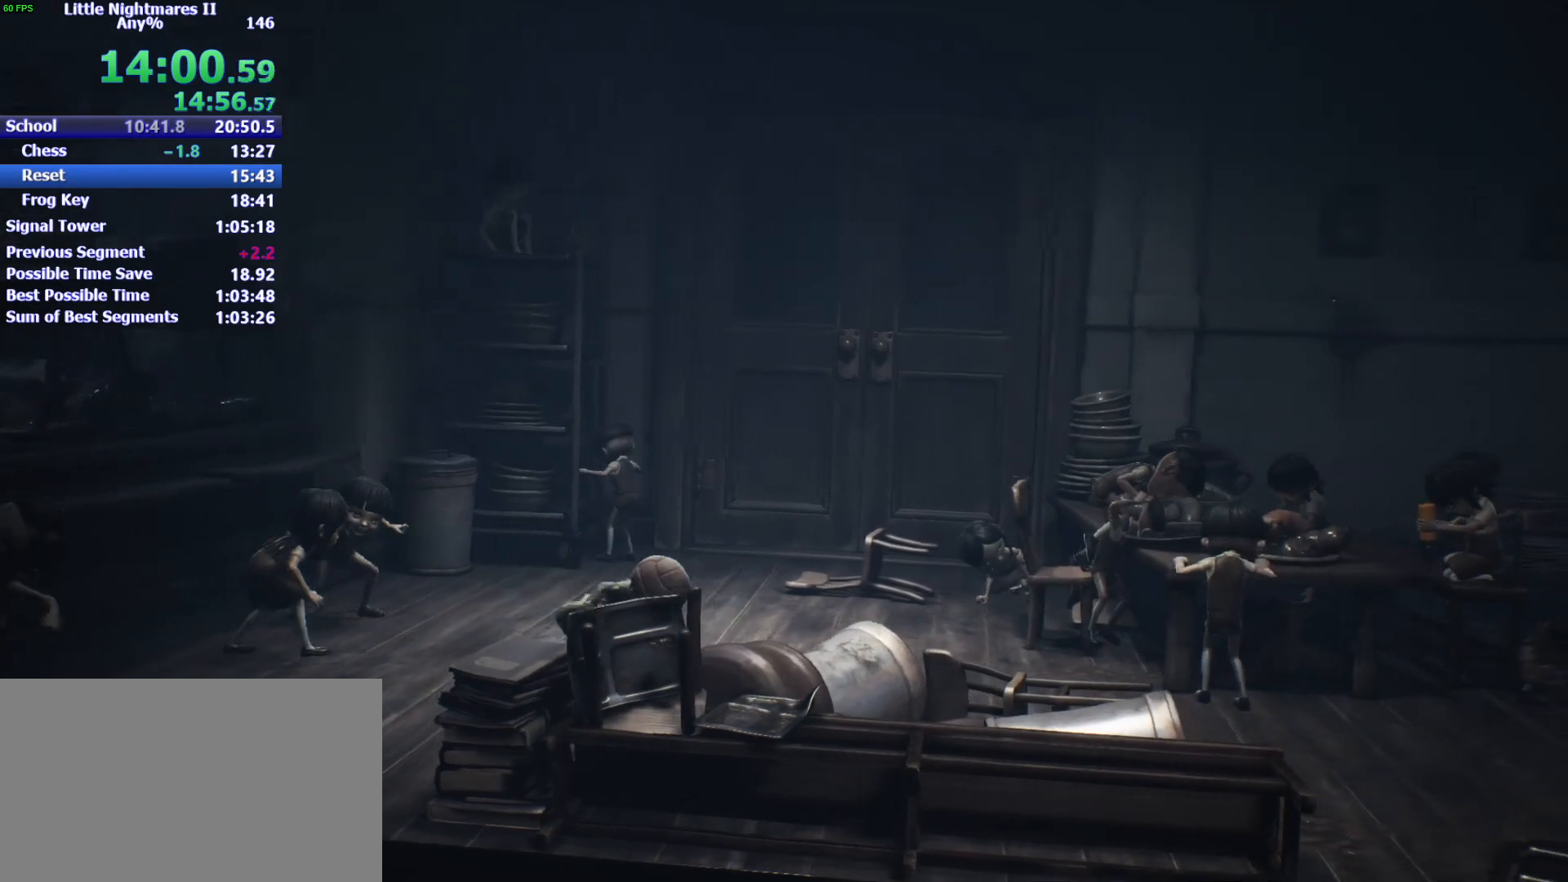
{"keys": ["d", "space"], "events": [[33, "space", "down"]]}
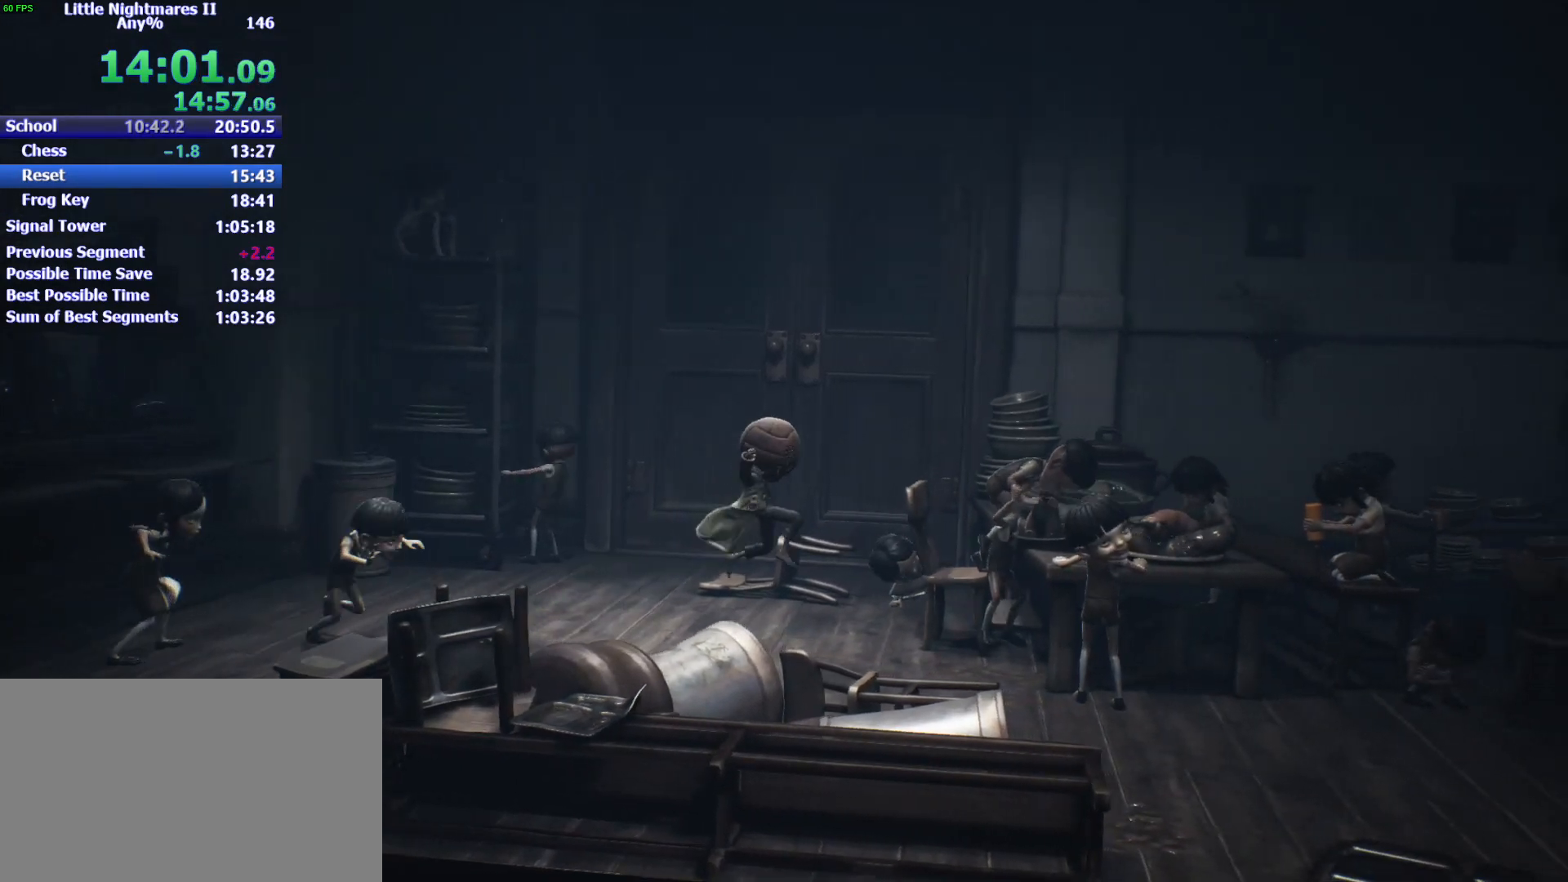
{"keys": ["d", "s", "space"], "events": [[233, "space", "up"], [333, "s", "down"], [400, "space", "down"]]}
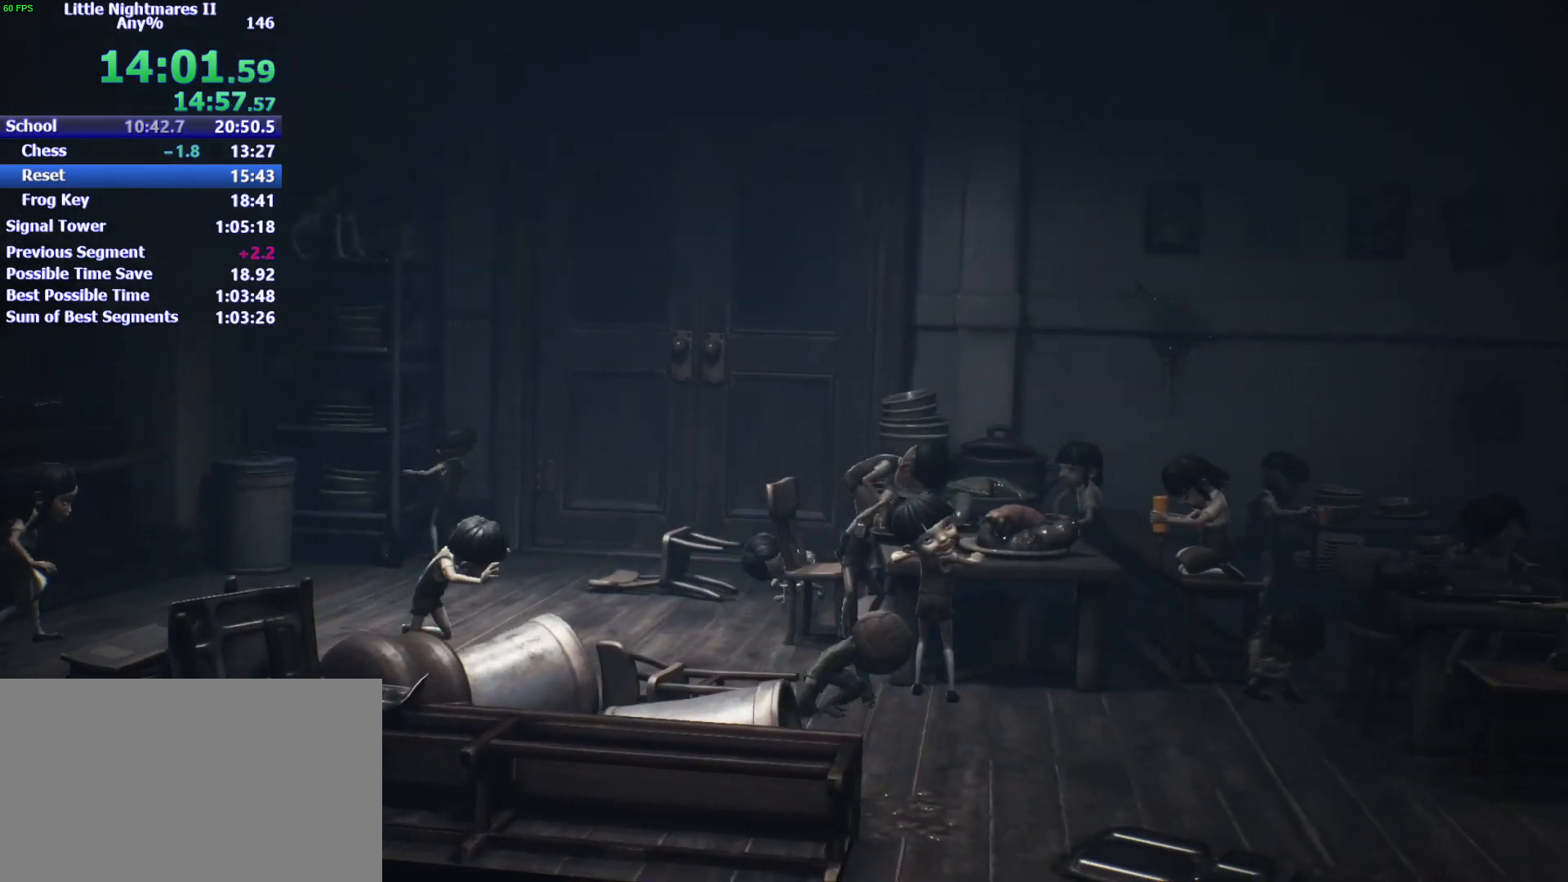
{"keys": ["d", "s", "space"], "events": []}
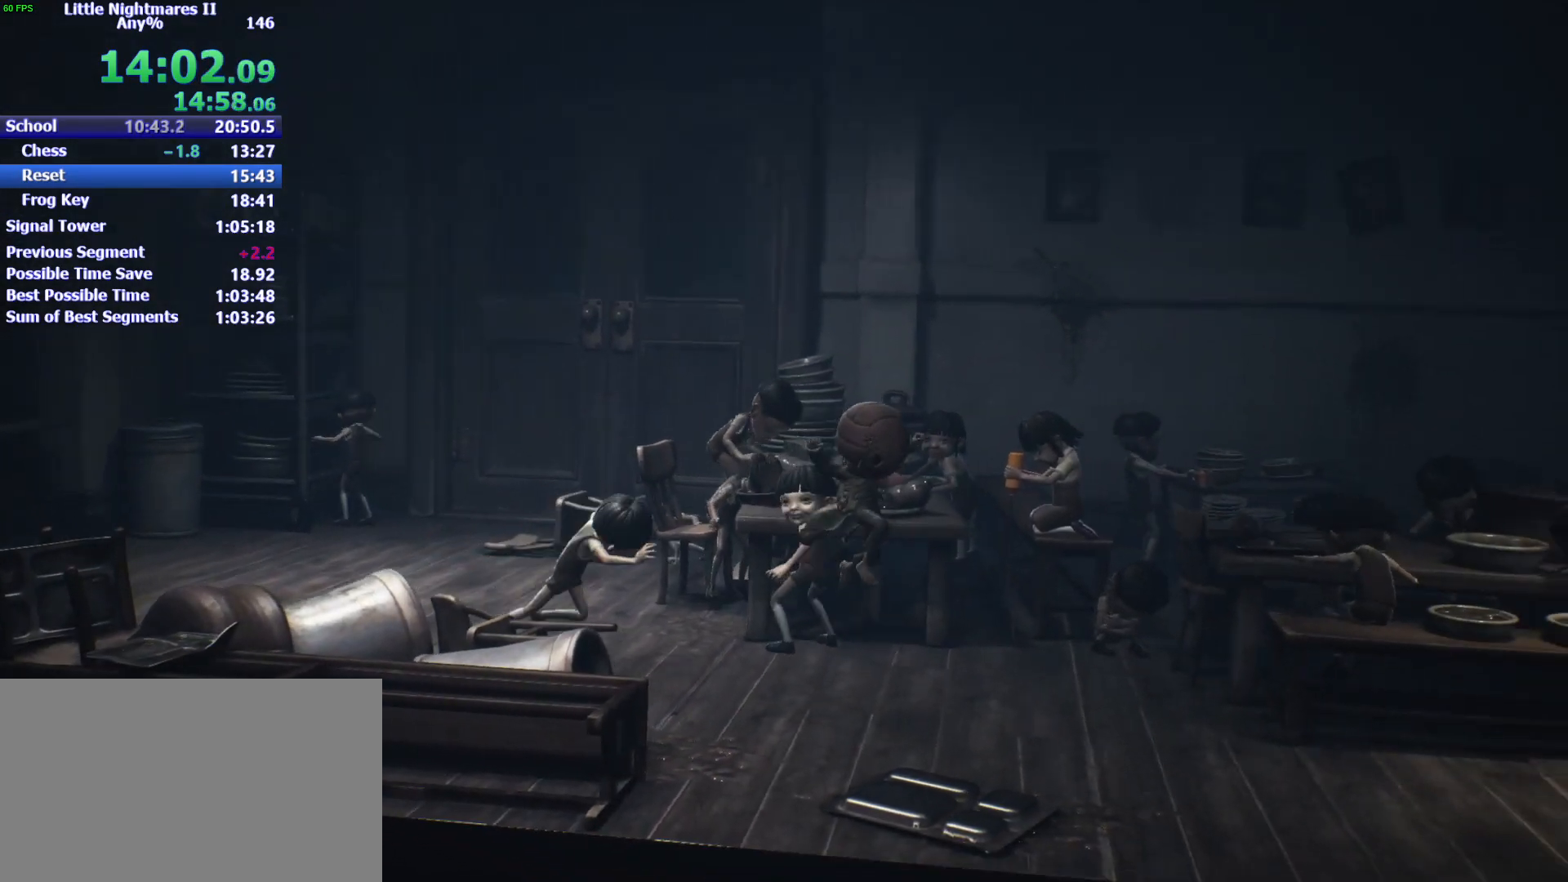
{"keys": ["d"], "events": [[67, "s", "up"], [500, "space", "up"]]}
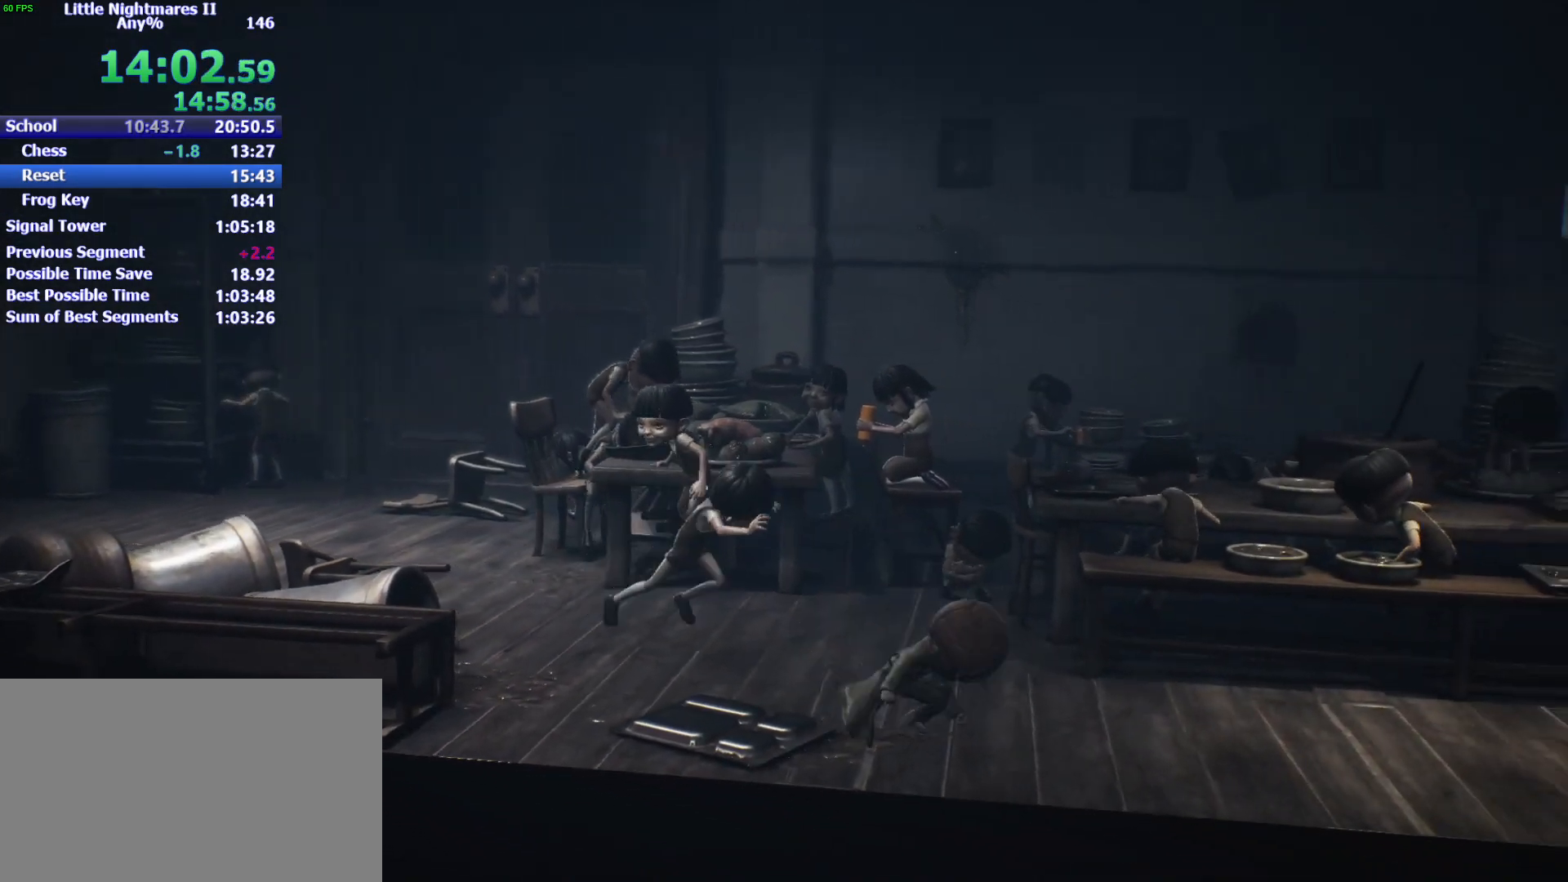
{"keys": ["d", "space"], "events": [[367, "space", "down"]]}
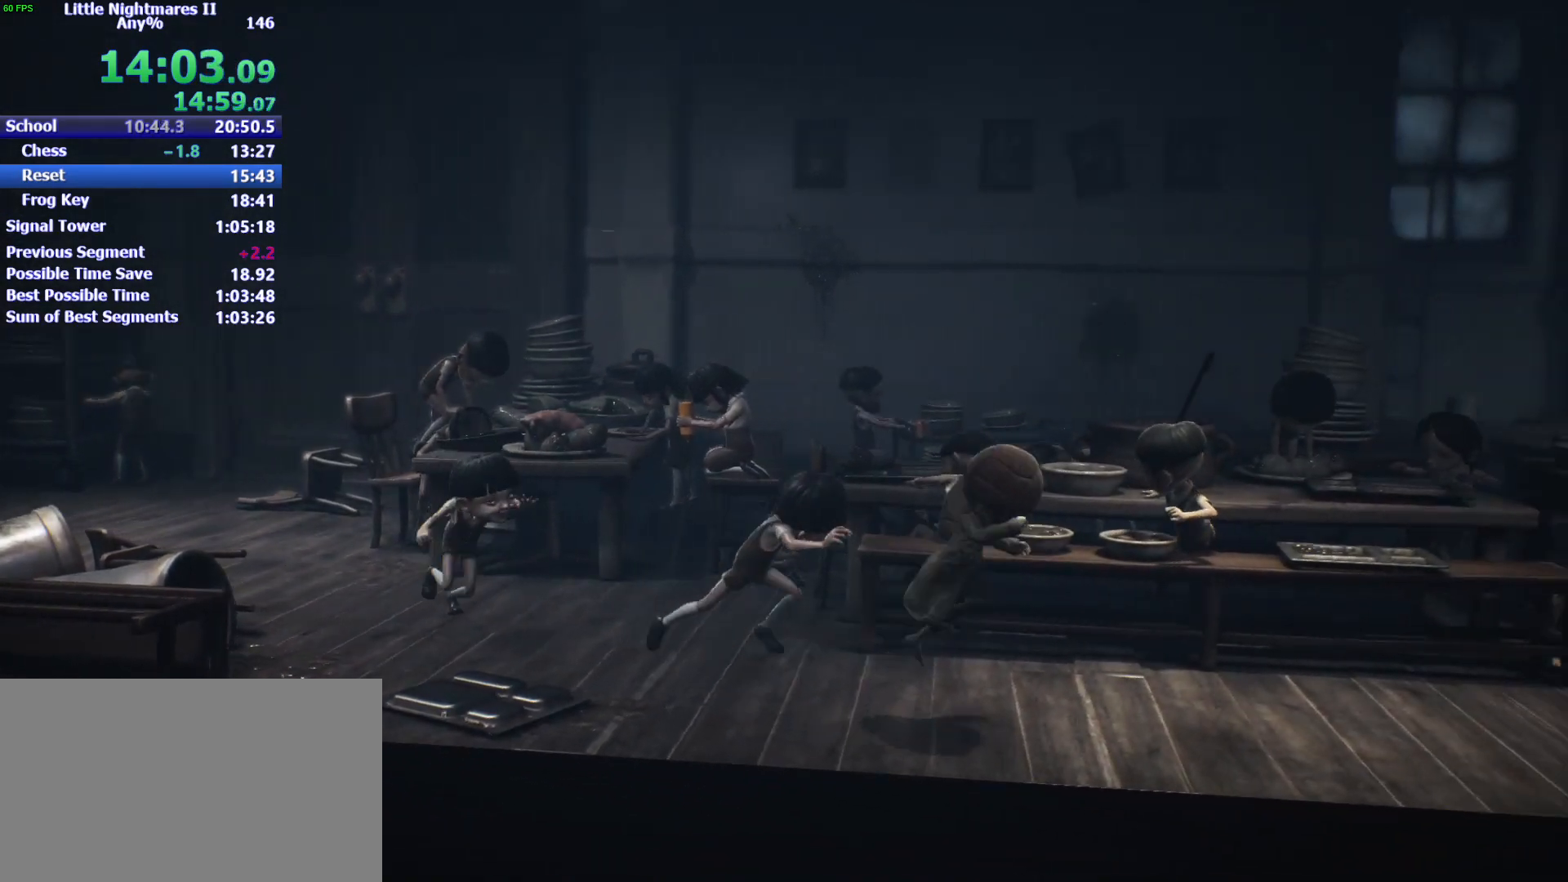
{"keys": ["d", "space"], "events": [[233, "s", "down"], [300, "s", "up"]]}
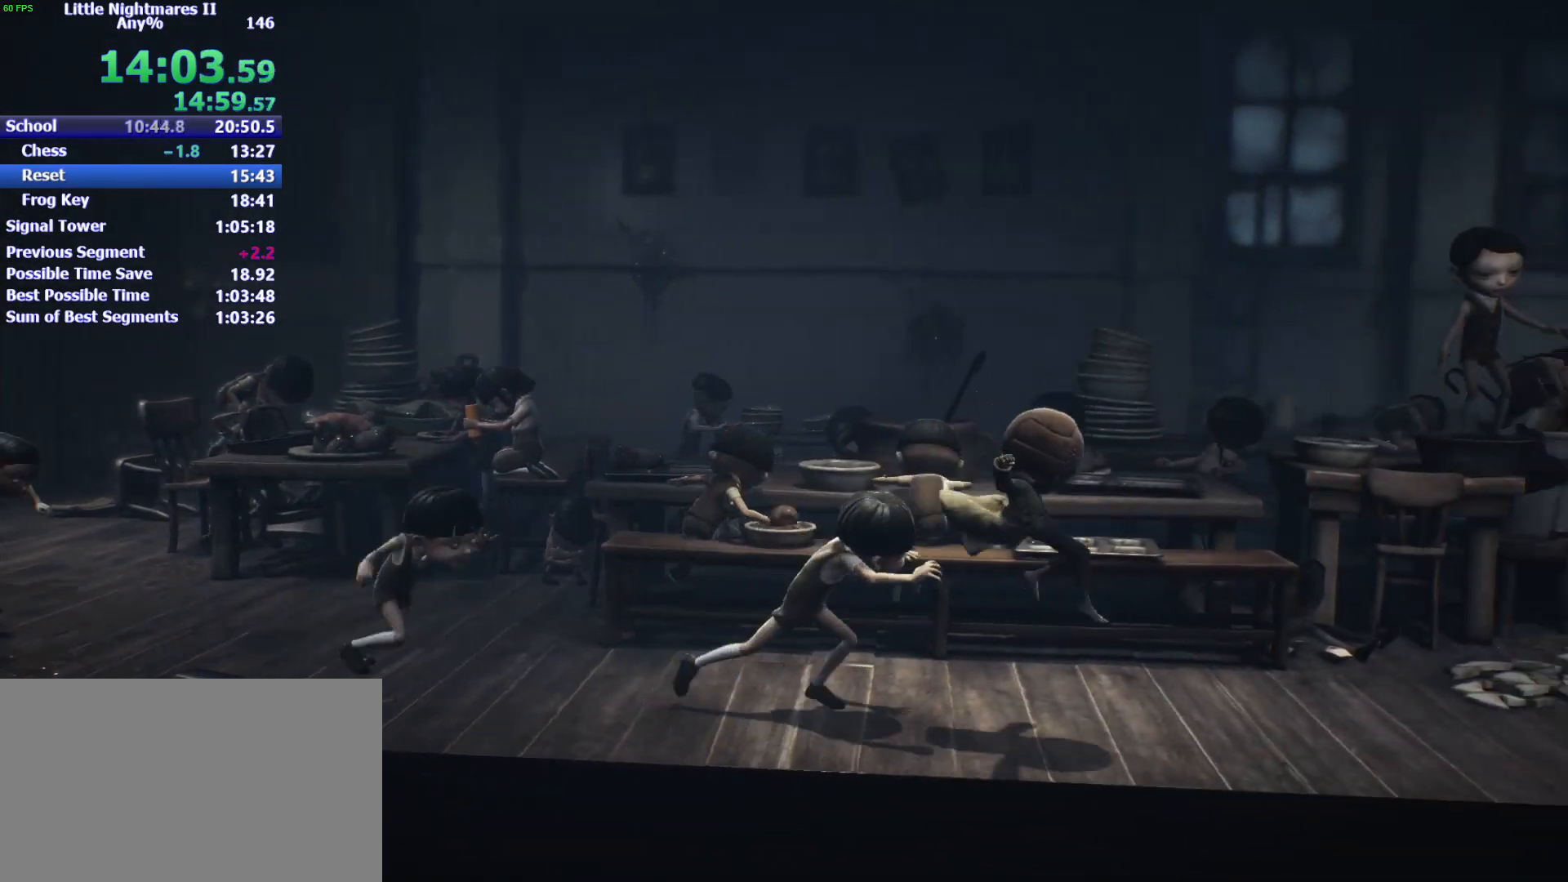
{"keys": ["d"], "events": [[300, "space", "up"]]}
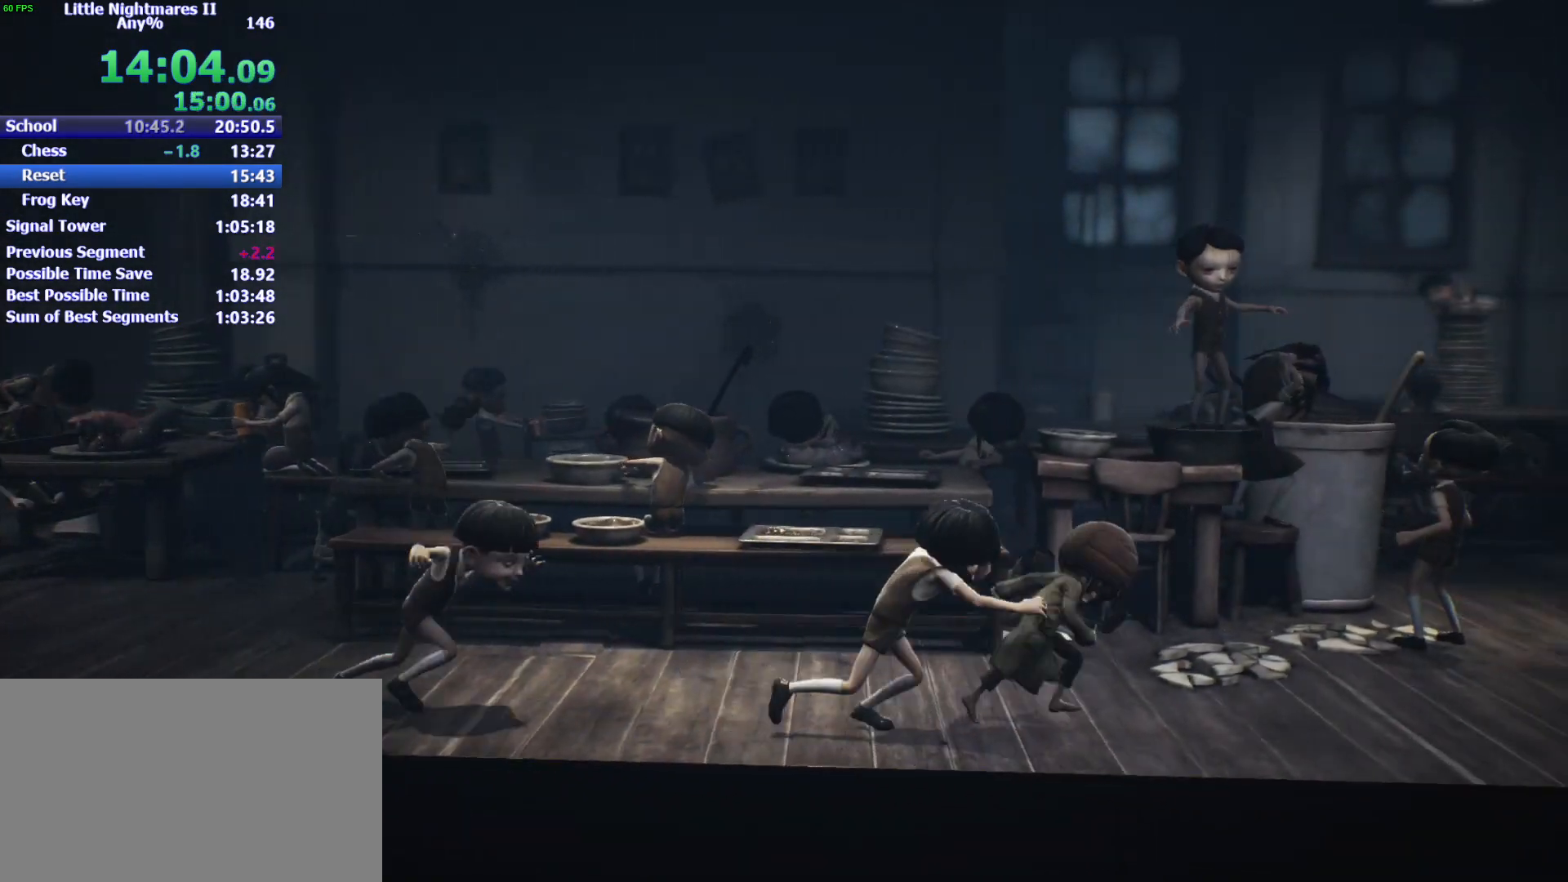
{"keys": ["d"], "events": [[167, "s", "down"], [233, "s", "up"]]}
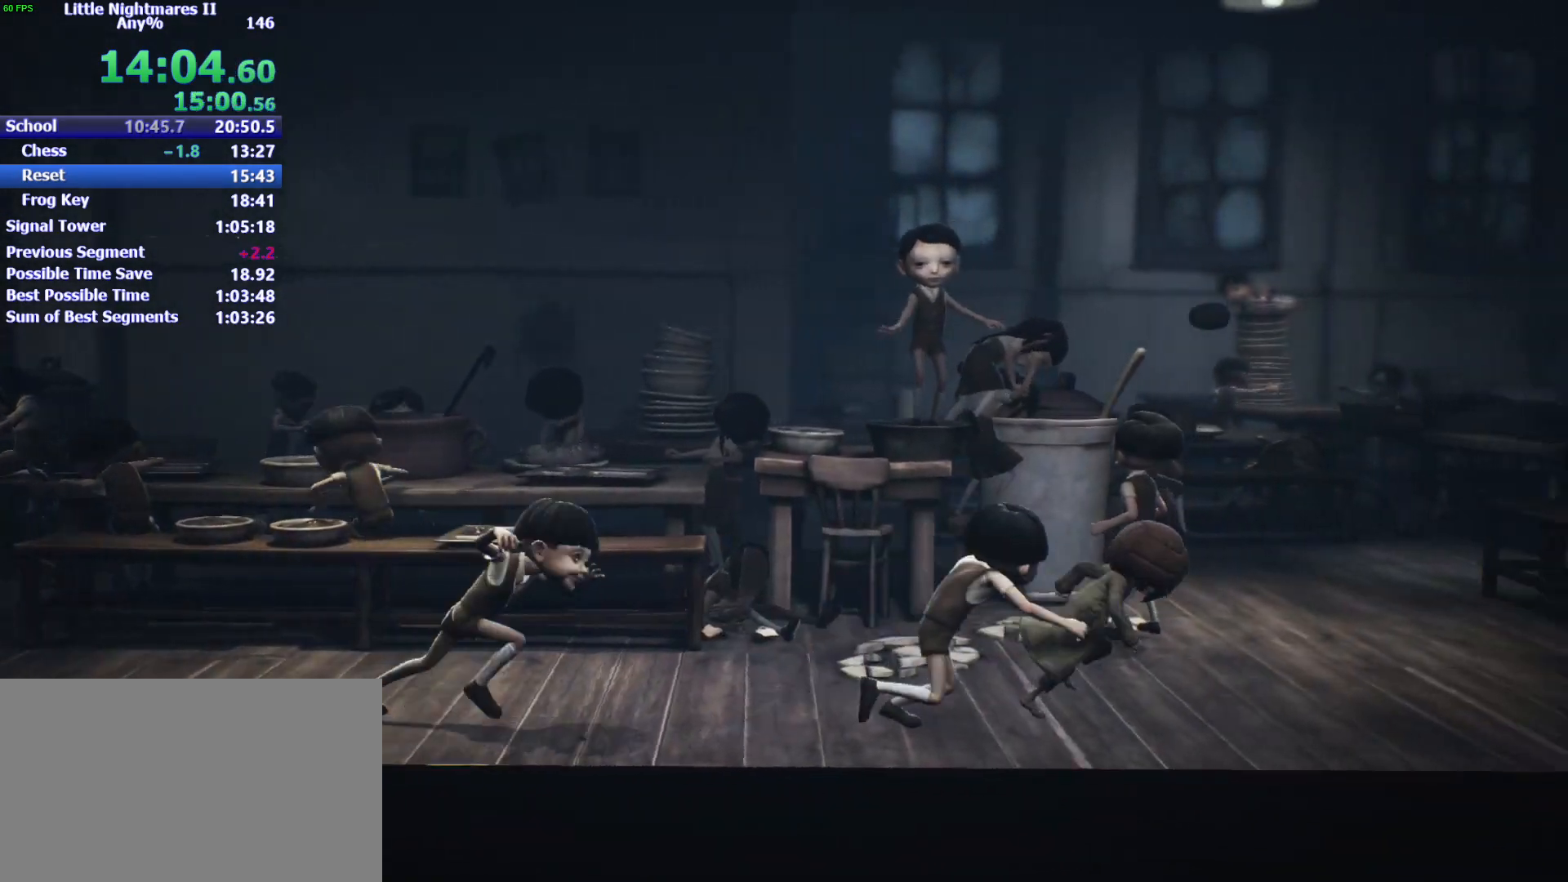
{"keys": ["d", "space"], "events": [[433, "space", "down"]]}
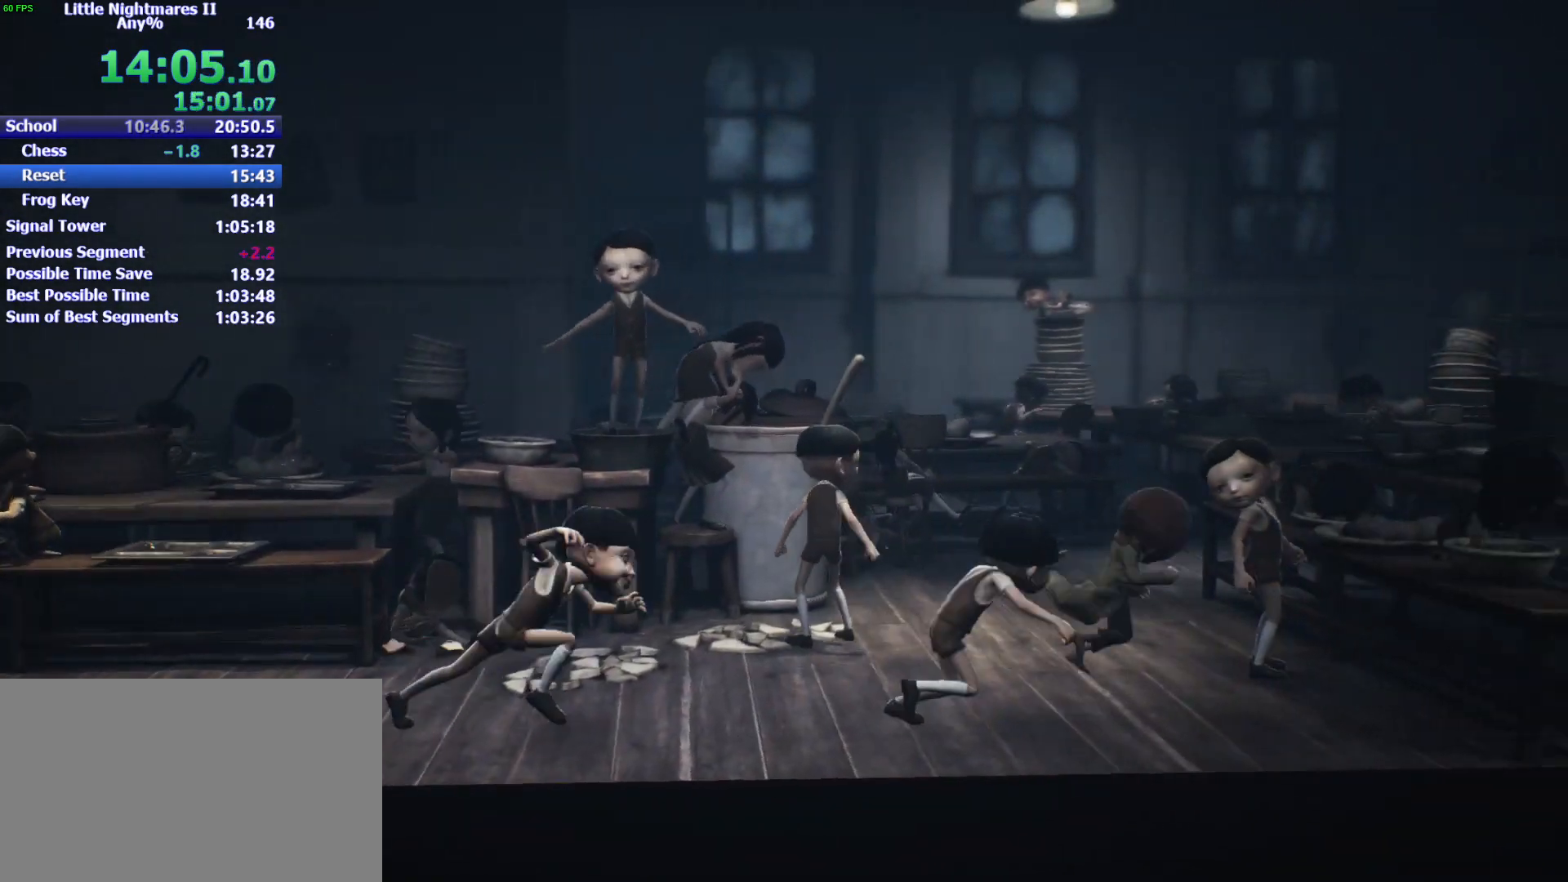
{"keys": ["d", "space", "w"], "events": [[100, "s", "down"], [300, "s", "up"], [433, "w", "down"]]}
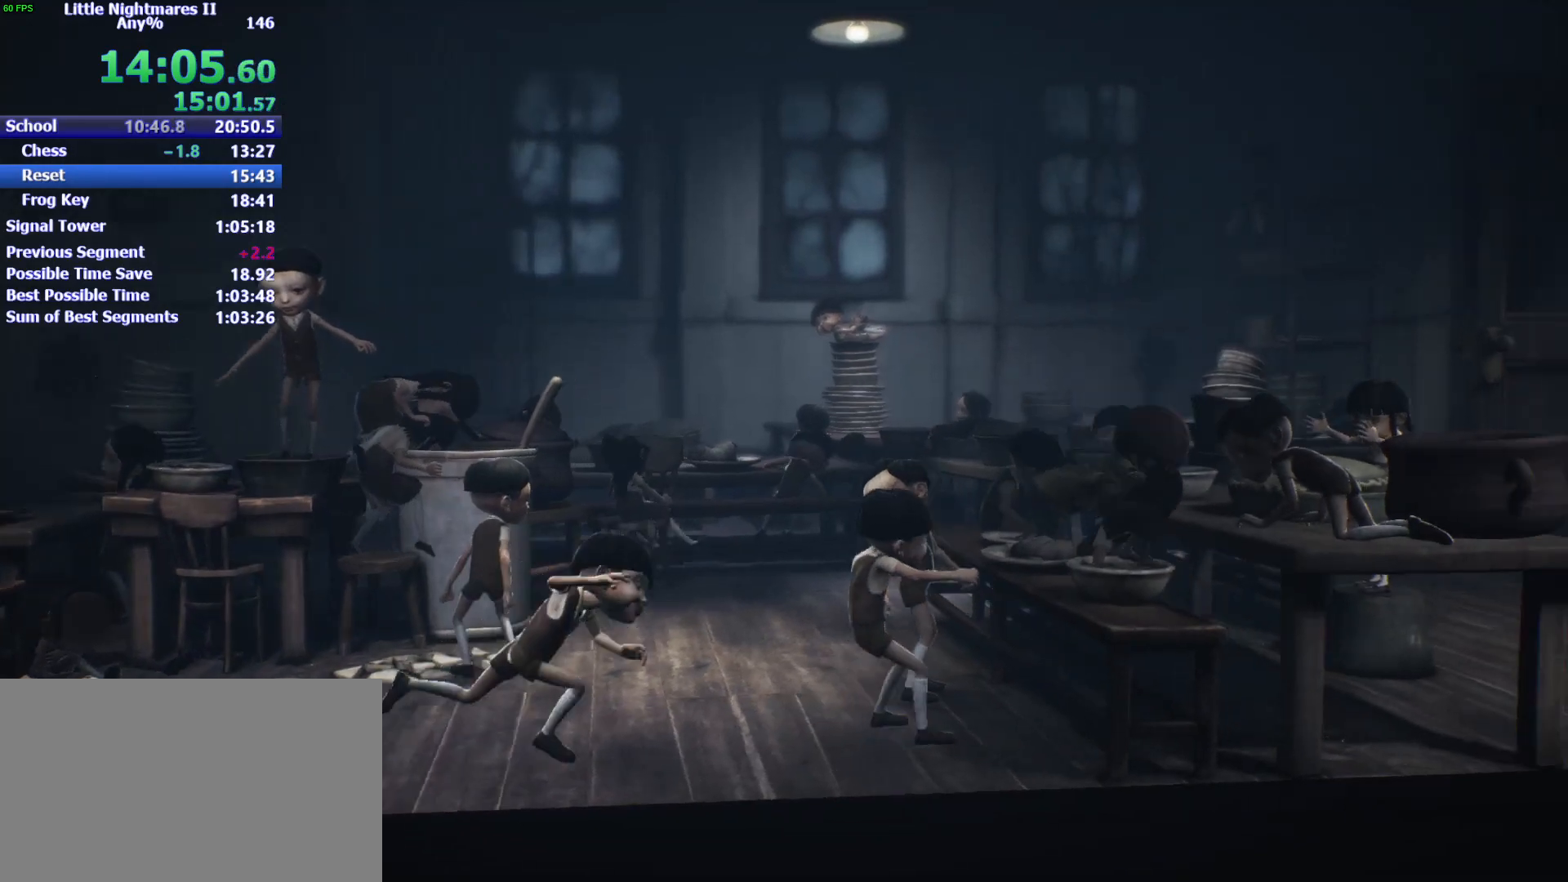
{"keys": ["d", "space", "w"], "events": [[267, "space", "up"], [500, "space", "down"]]}
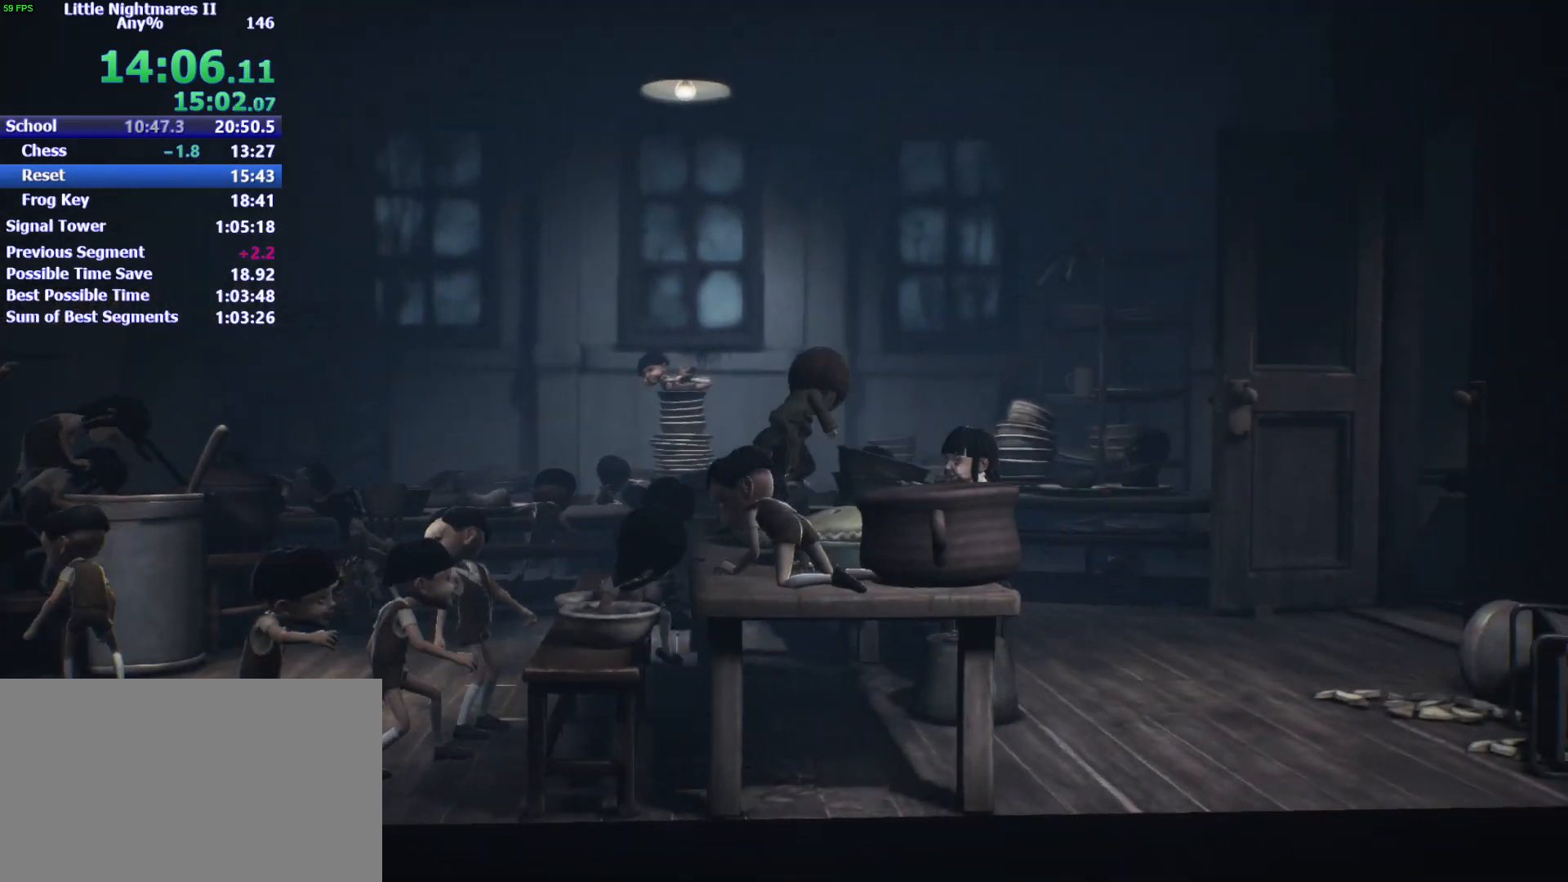
{"keys": ["d", "space", "w"], "events": []}
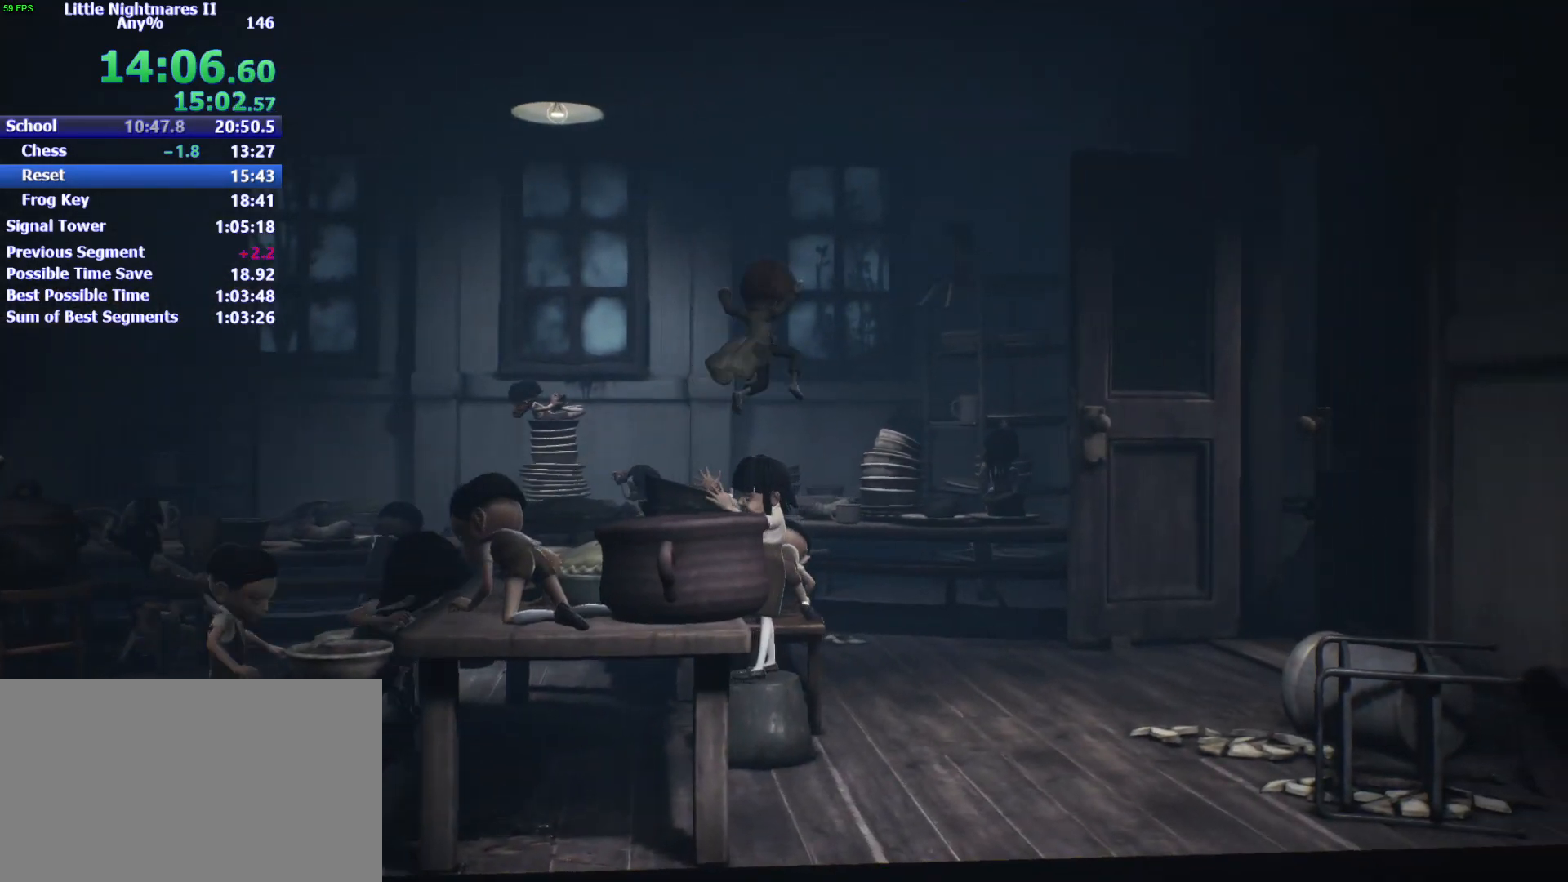
{"keys": ["d"], "events": [[300, "space", "up"], [400, "w", "up"]]}
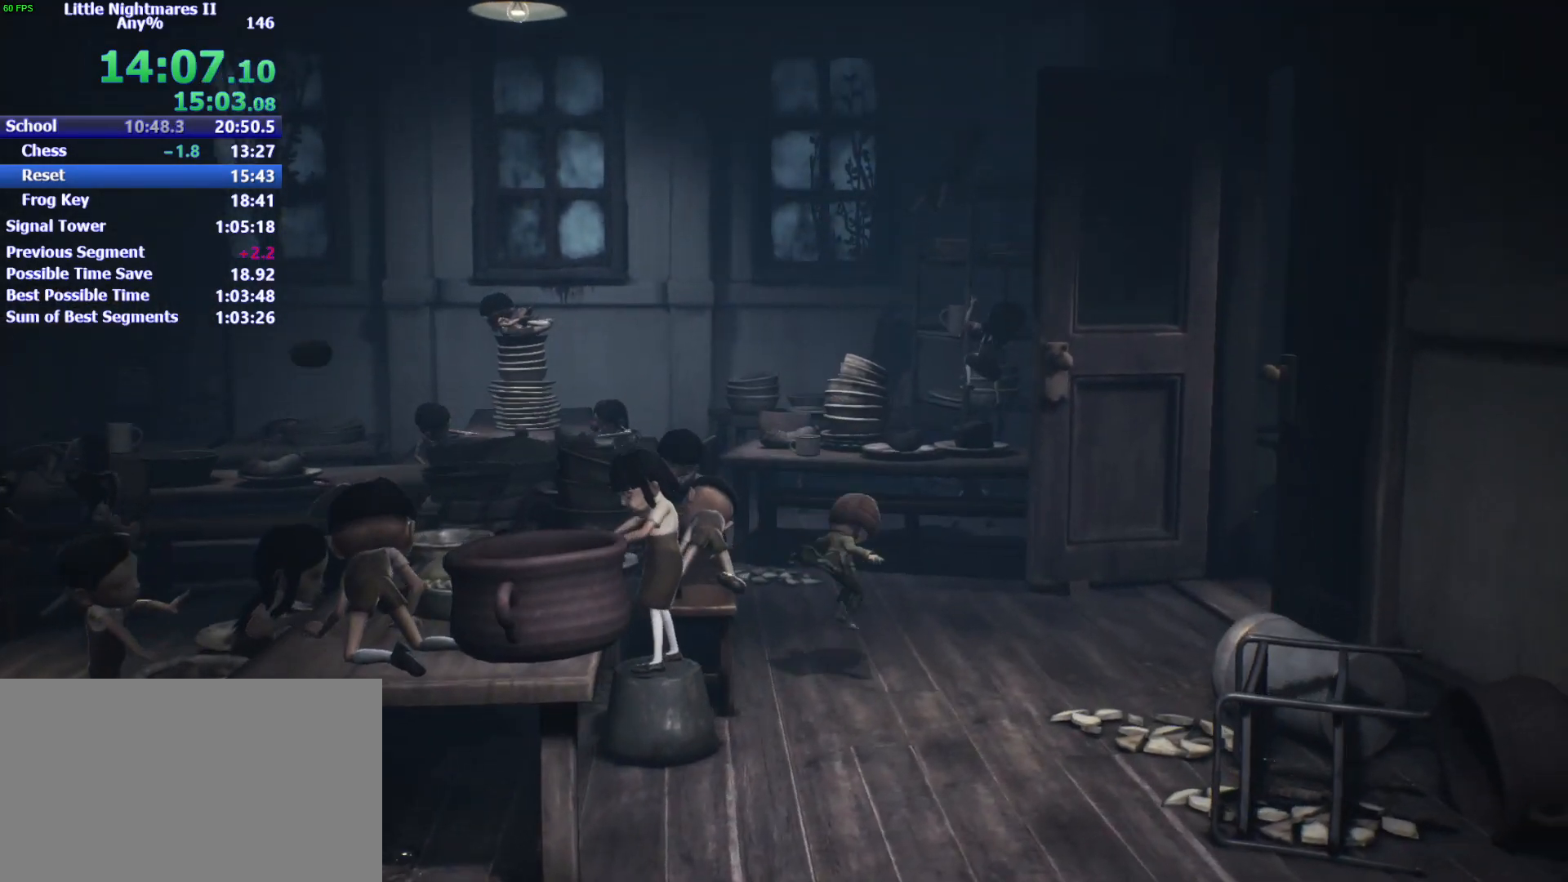
{"keys": ["d", "w"], "events": [[167, "w", "down"]]}
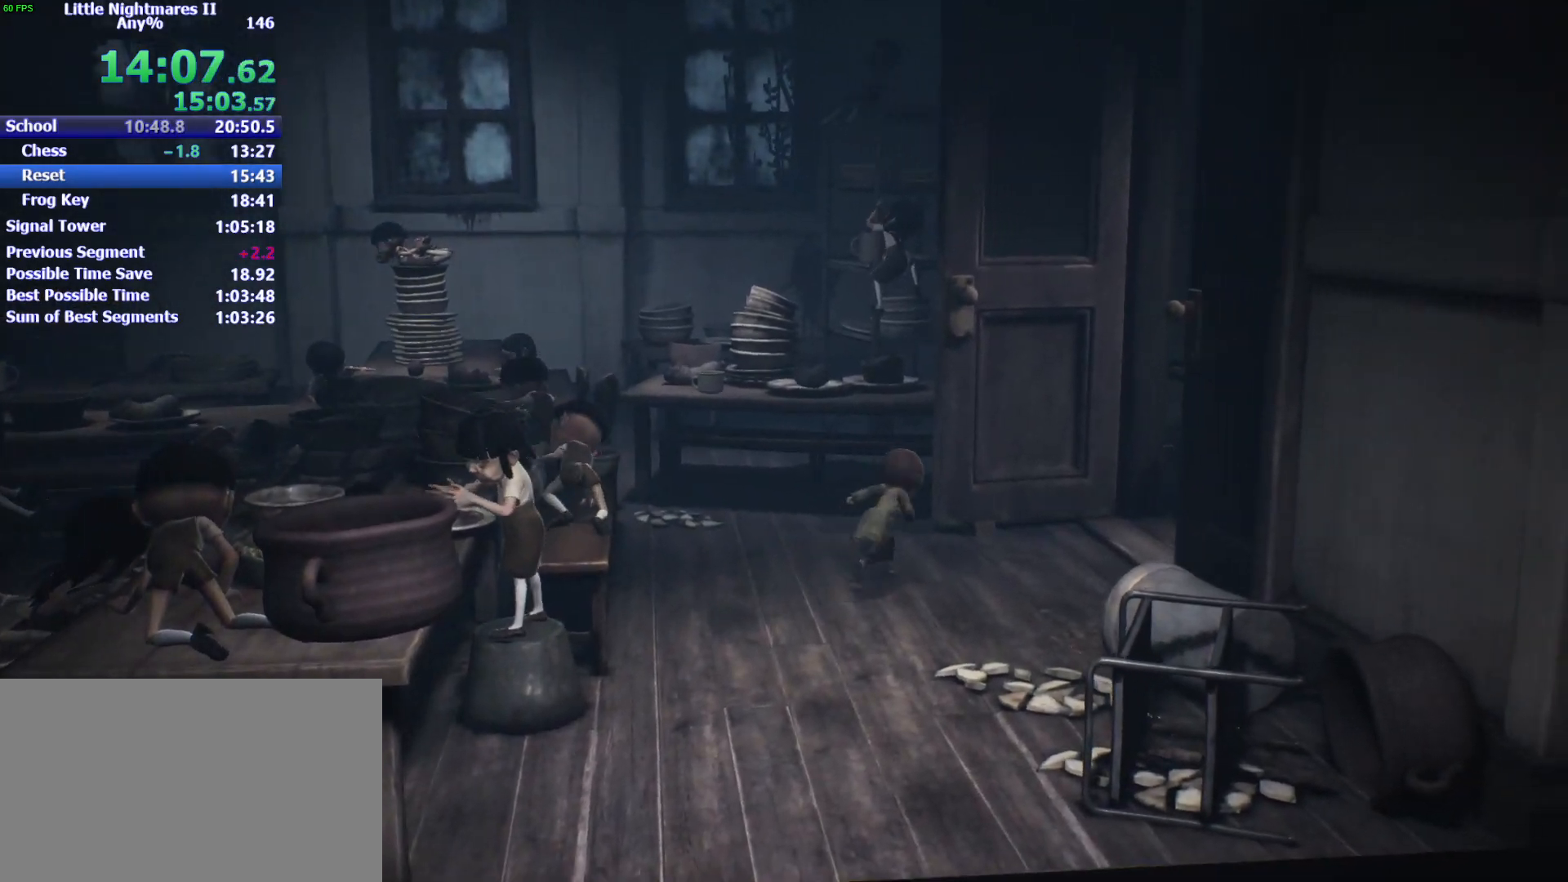
{"keys": ["d"], "events": [[333, "w", "up"]]}
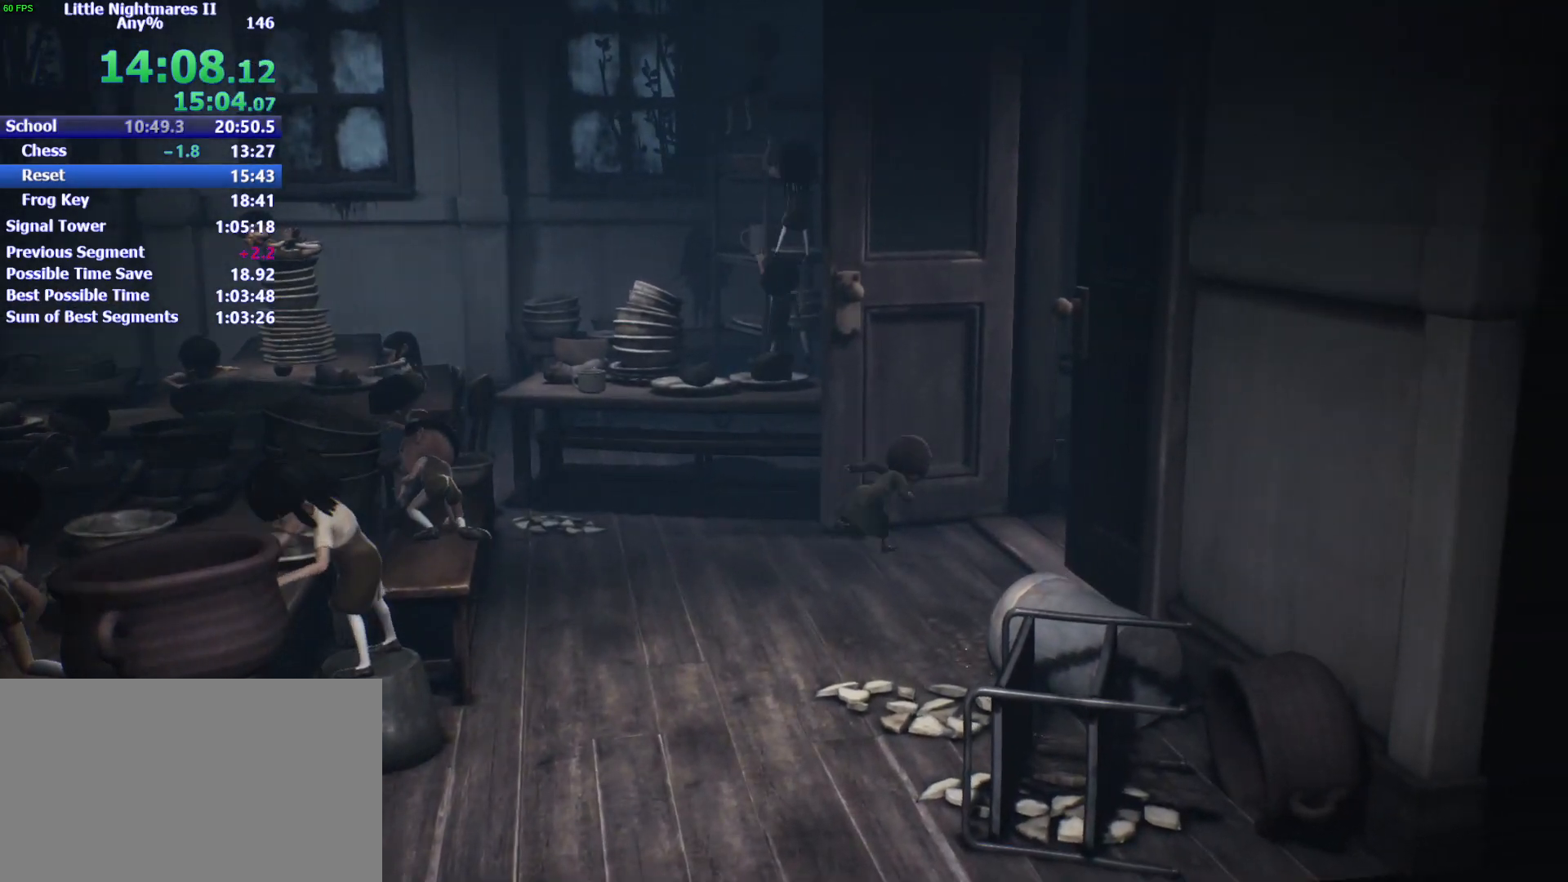
{"keys": ["d"], "events": []}
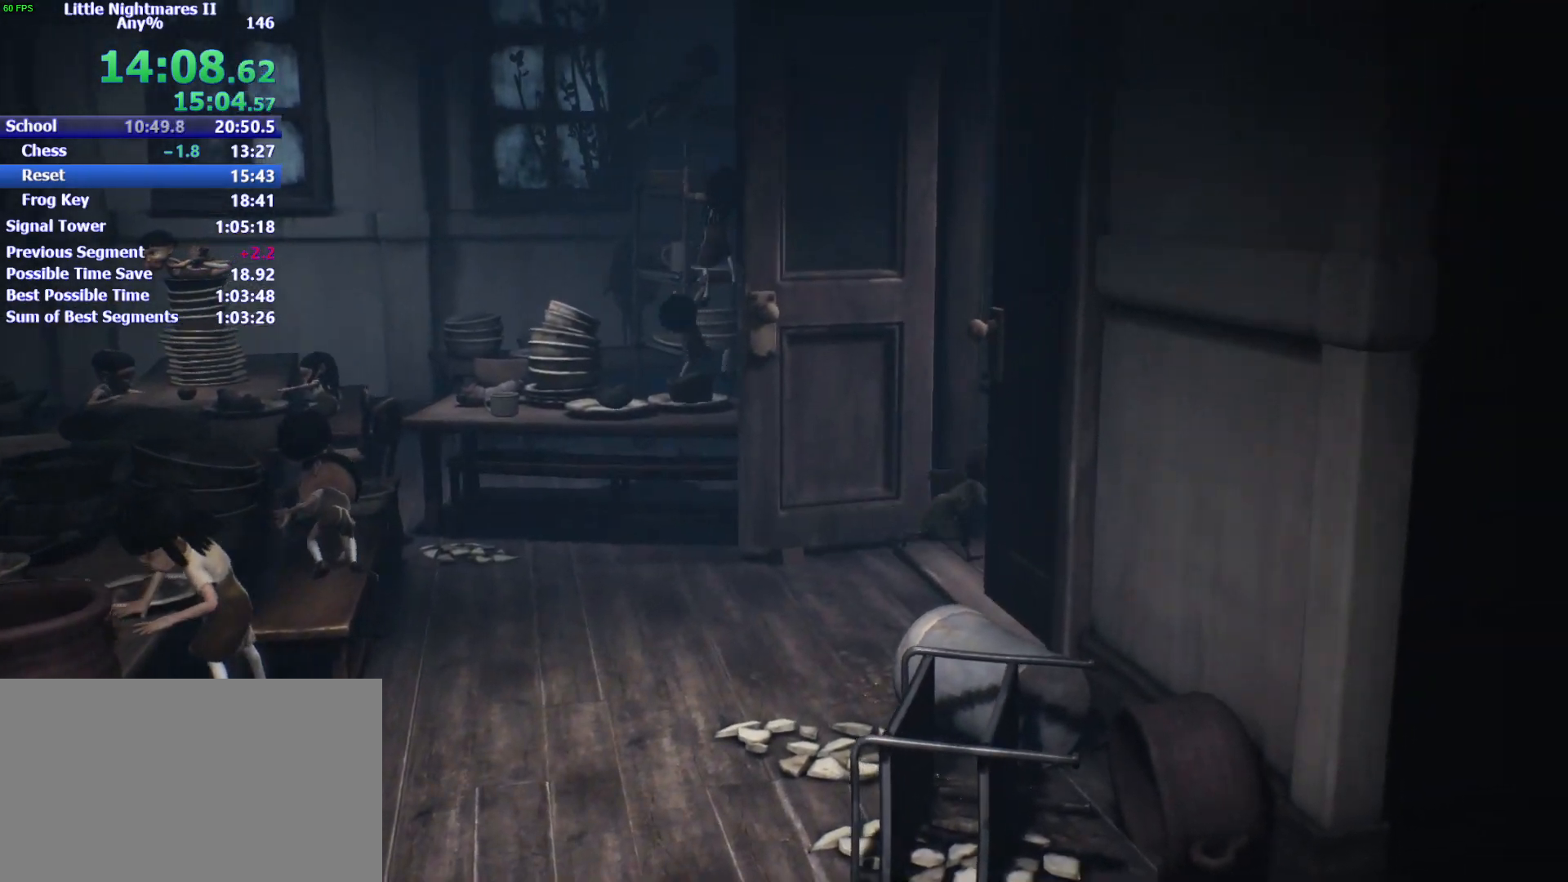
{"keys": ["a"], "events": [[133, "a", "down"], [167, "d", "up"]]}
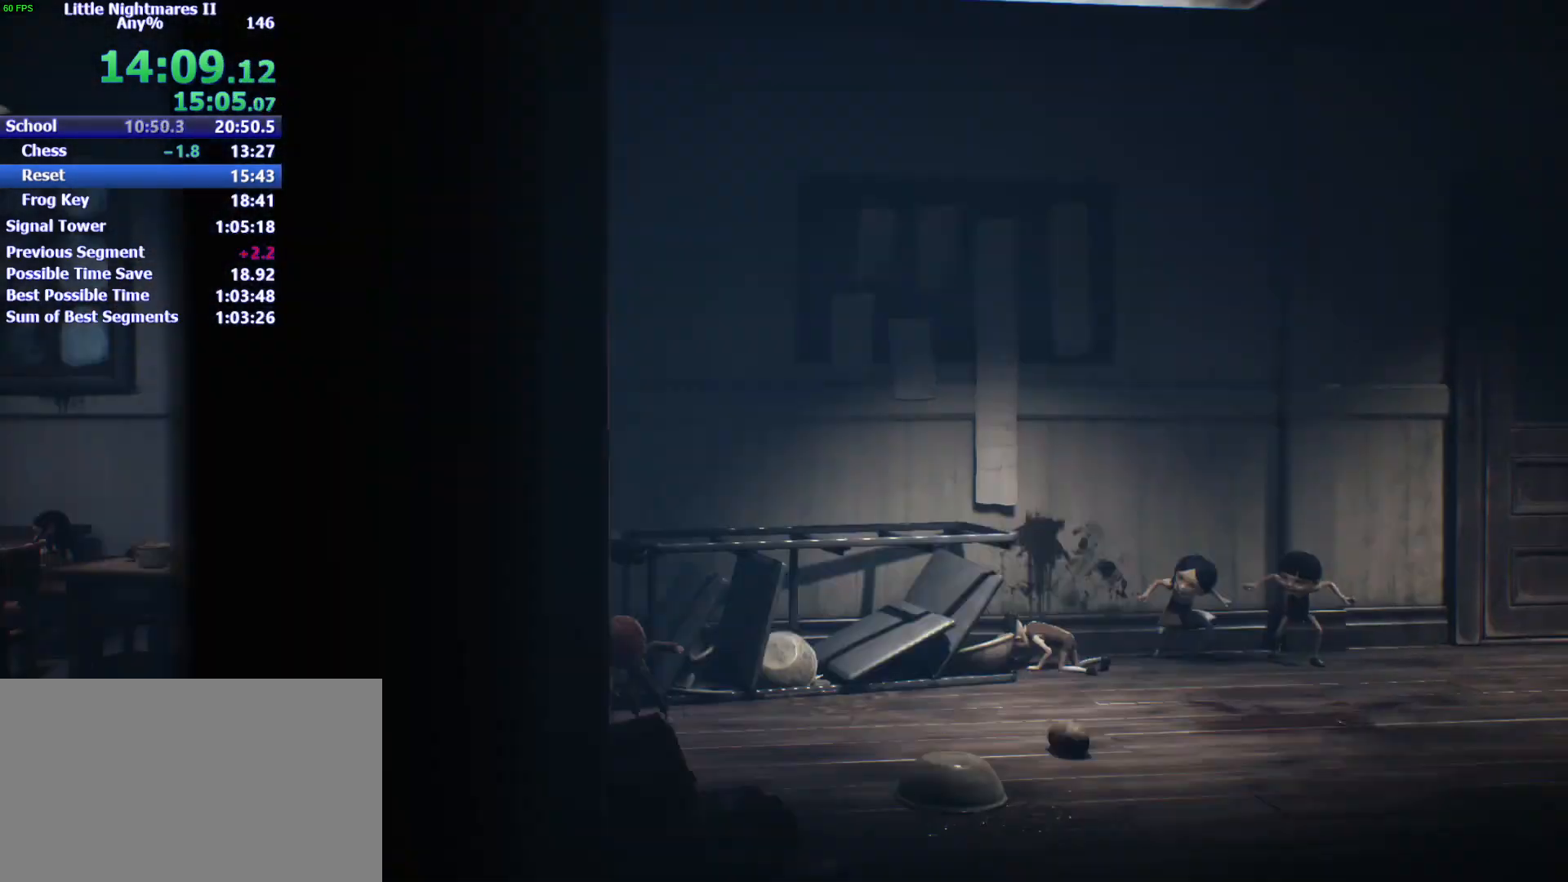
{"keys": ["a", "s"], "events": [[367, "s", "down"]]}
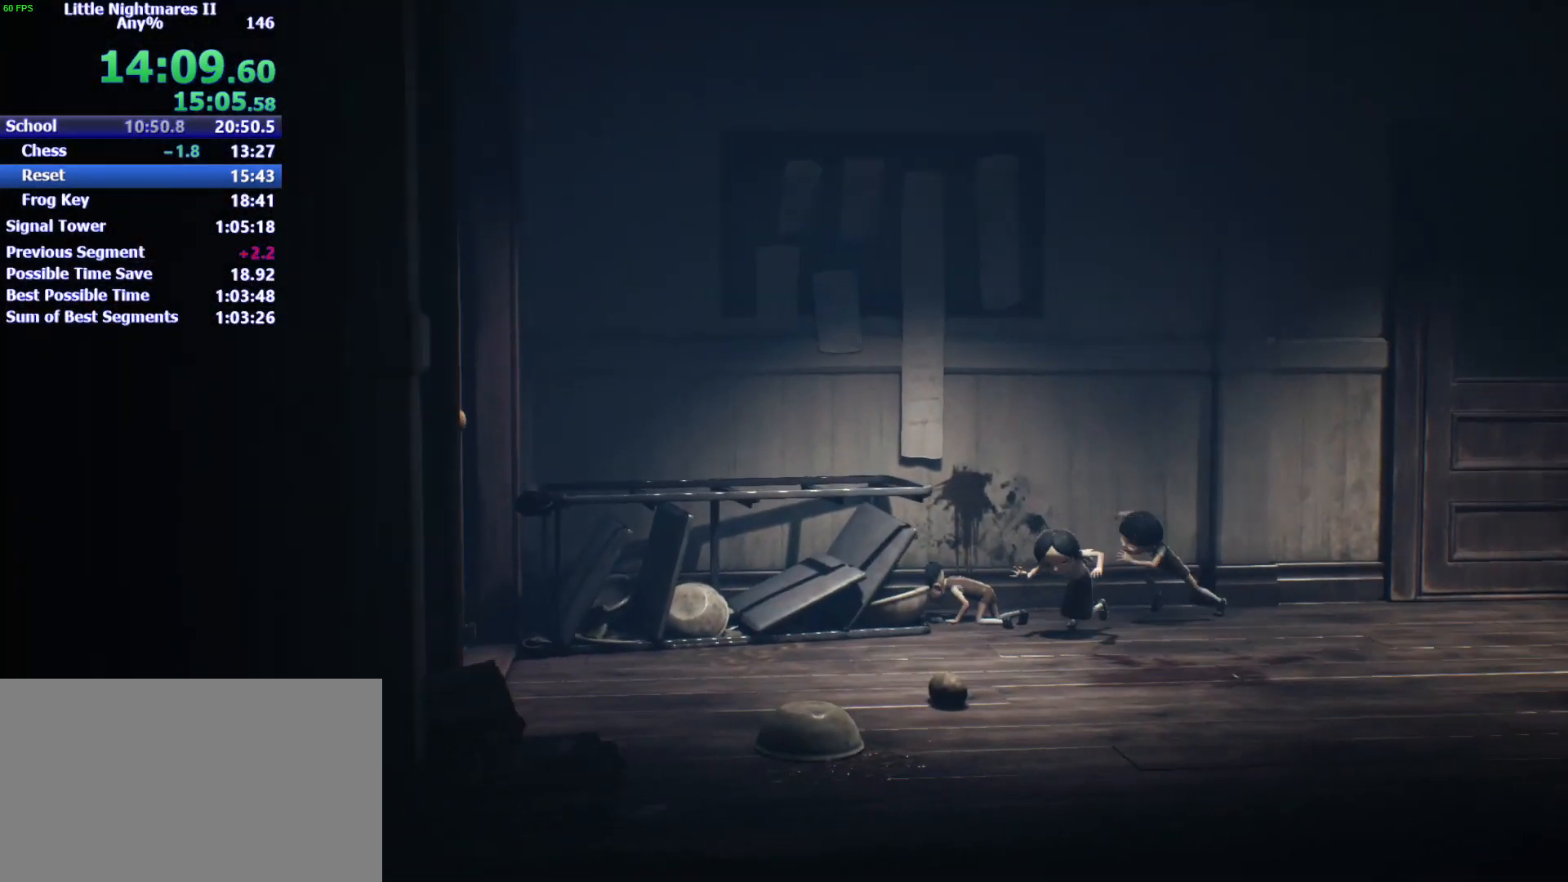
{"keys": ["s", "space"], "events": [[67, "a", "up"], [500, "space", "down"]]}
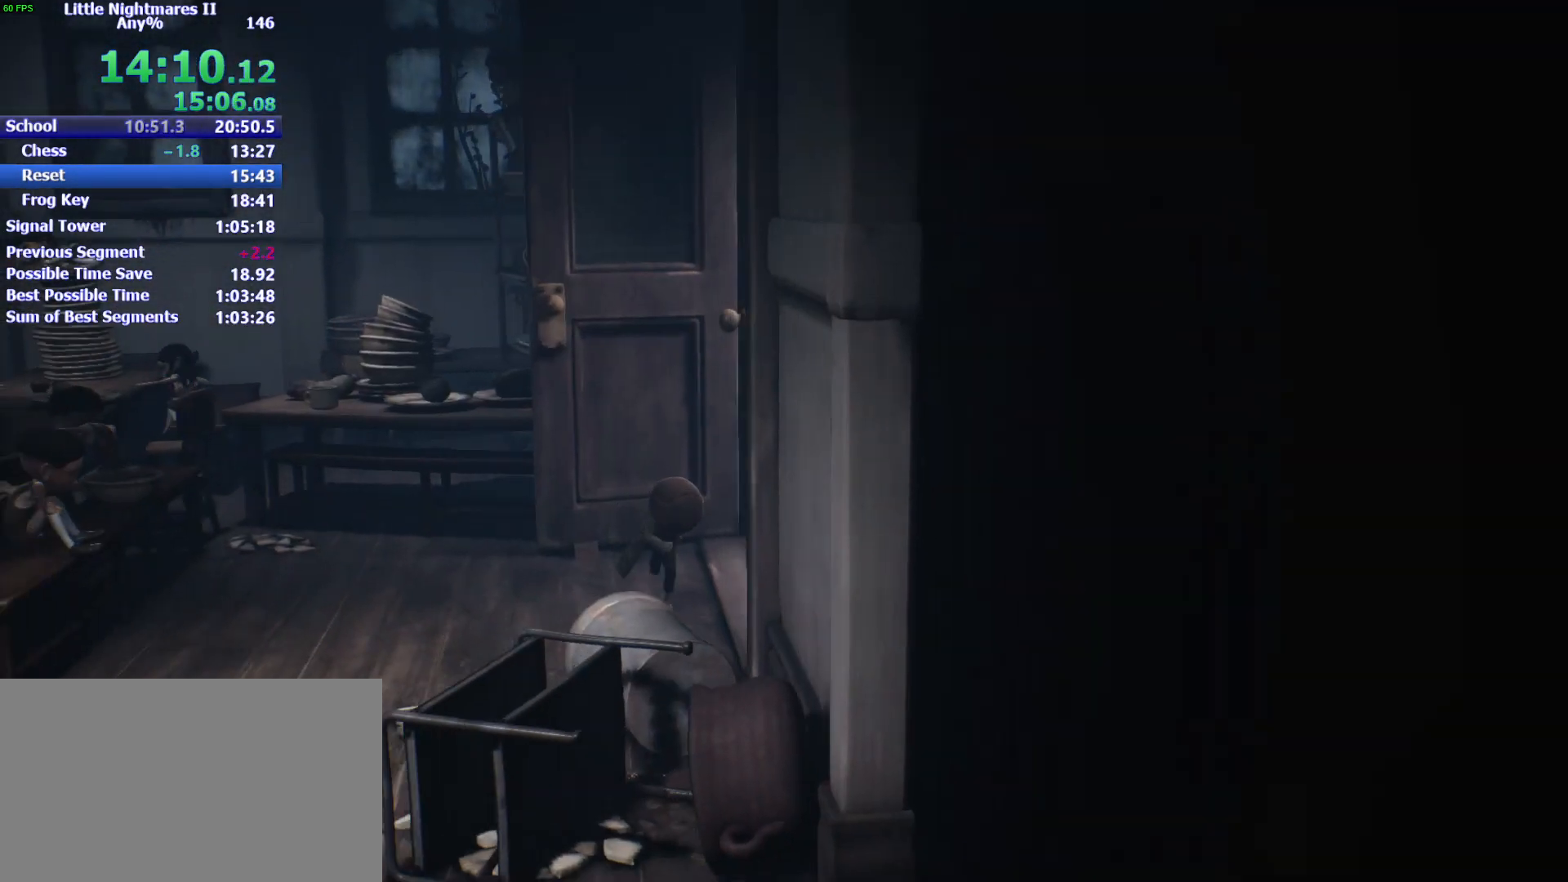
{"keys": ["s"], "events": [[233, "a", "down"], [267, "a", "up"], [500, "space", "up"]]}
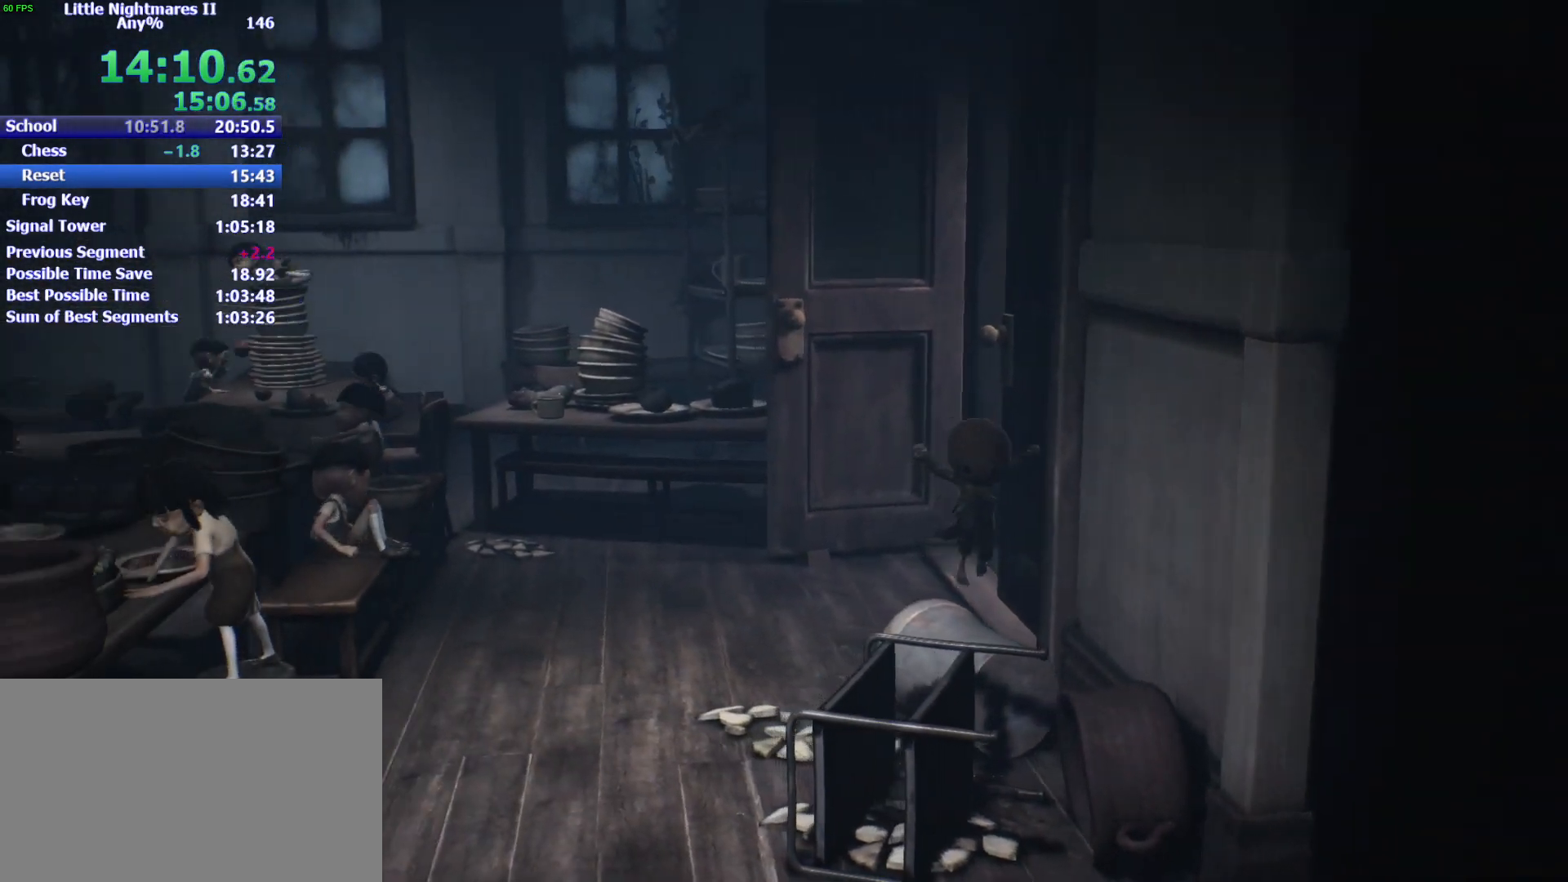
{"keys": [], "events": [[200, "s", "up"]]}
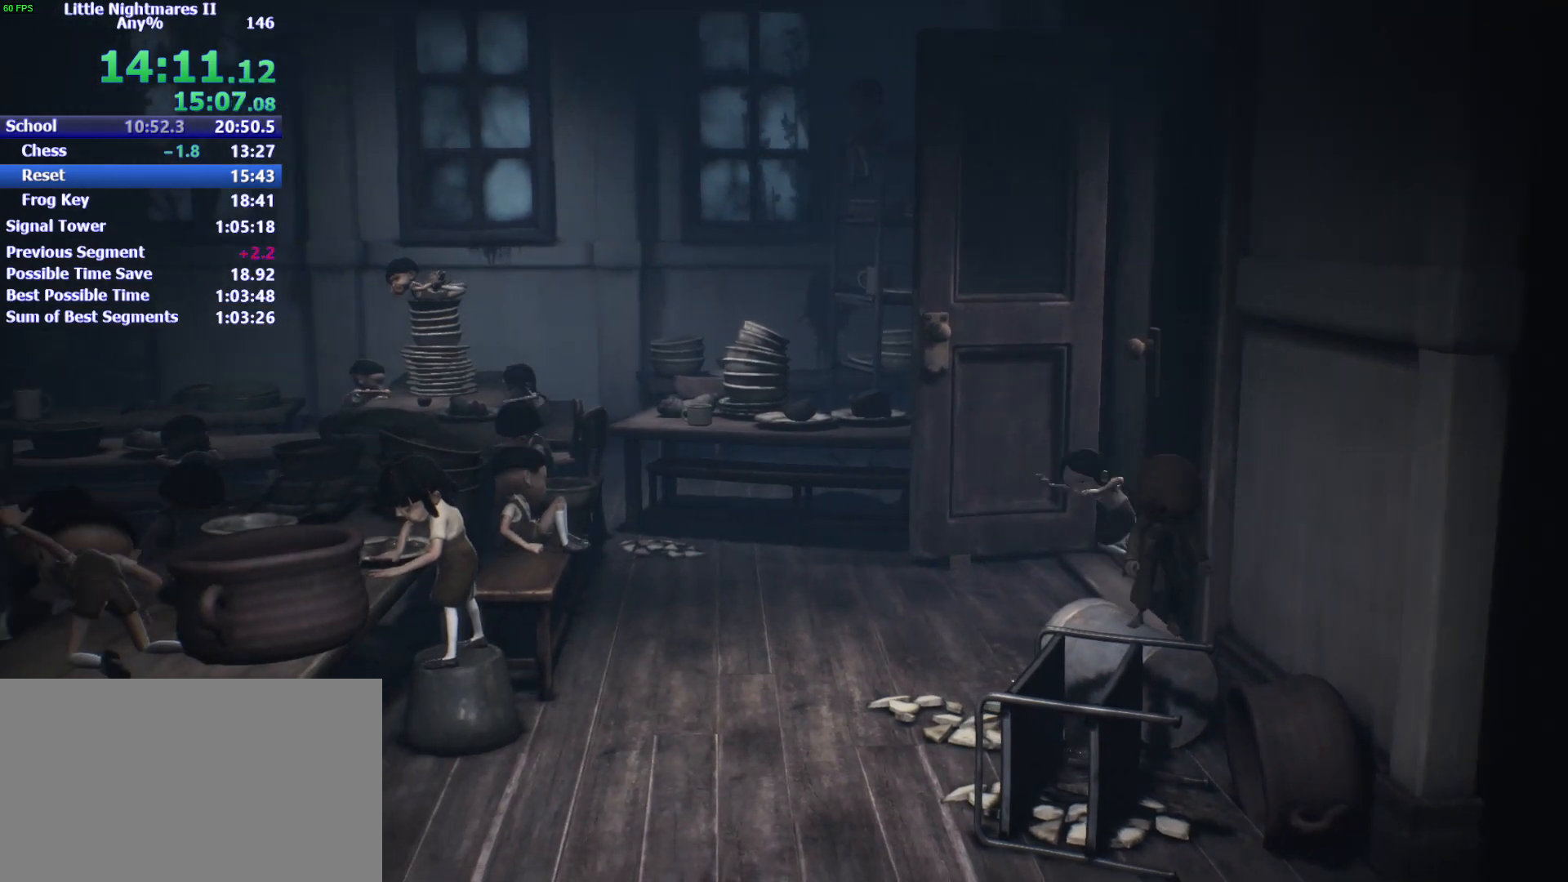
{"keys": ["a"], "events": [[100, "s", "down"], [300, "s", "up"], [433, "a", "down"]]}
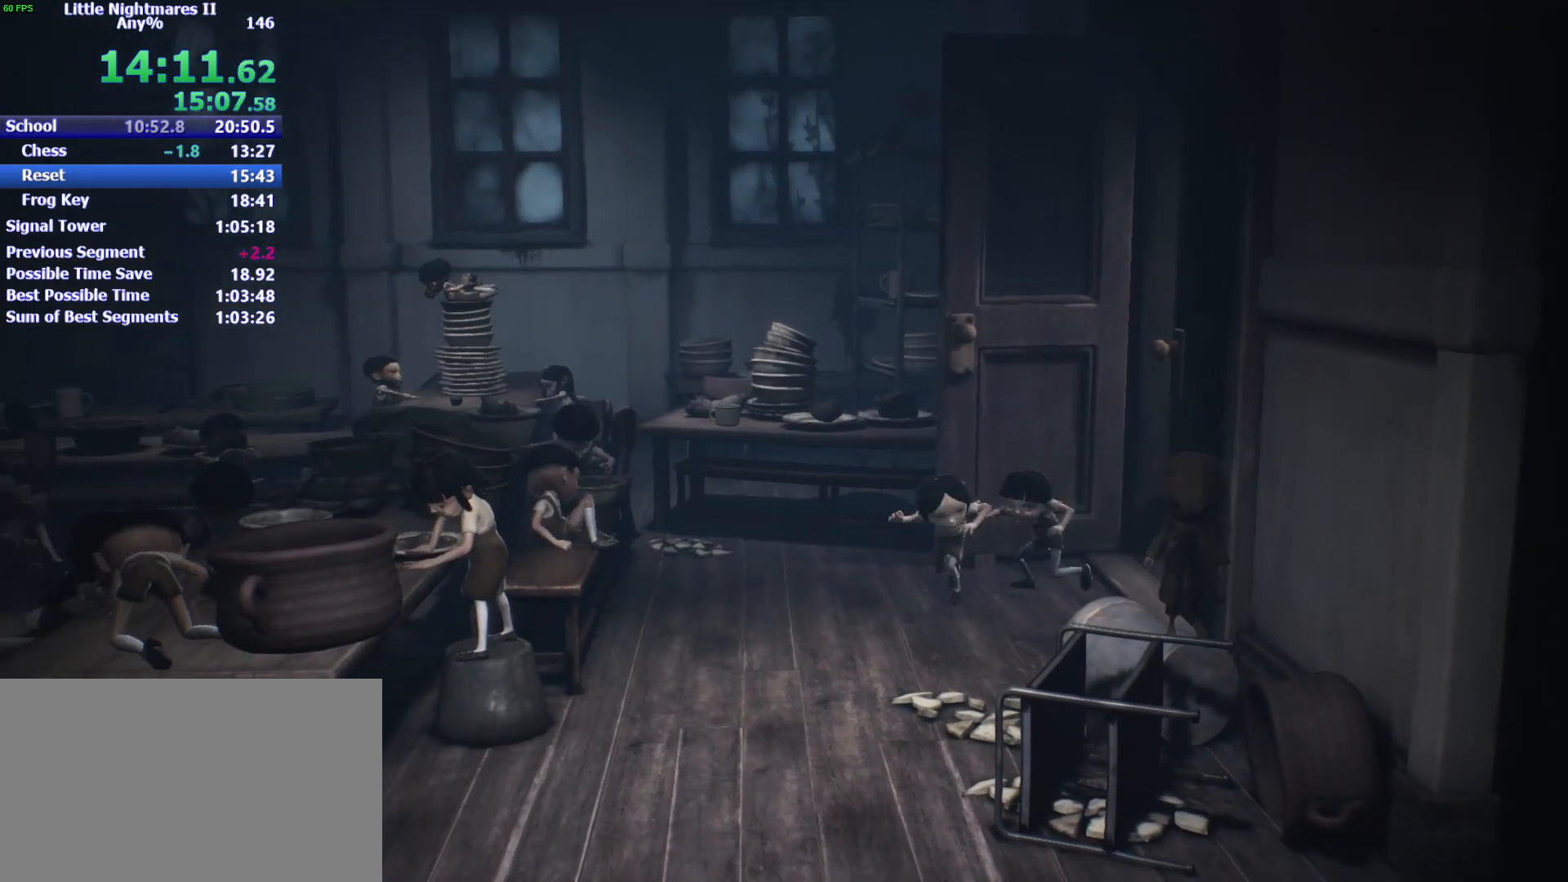
{"keys": [], "events": [[33, "a", "up"], [467, "a", "down"], [500, "a", "up"]]}
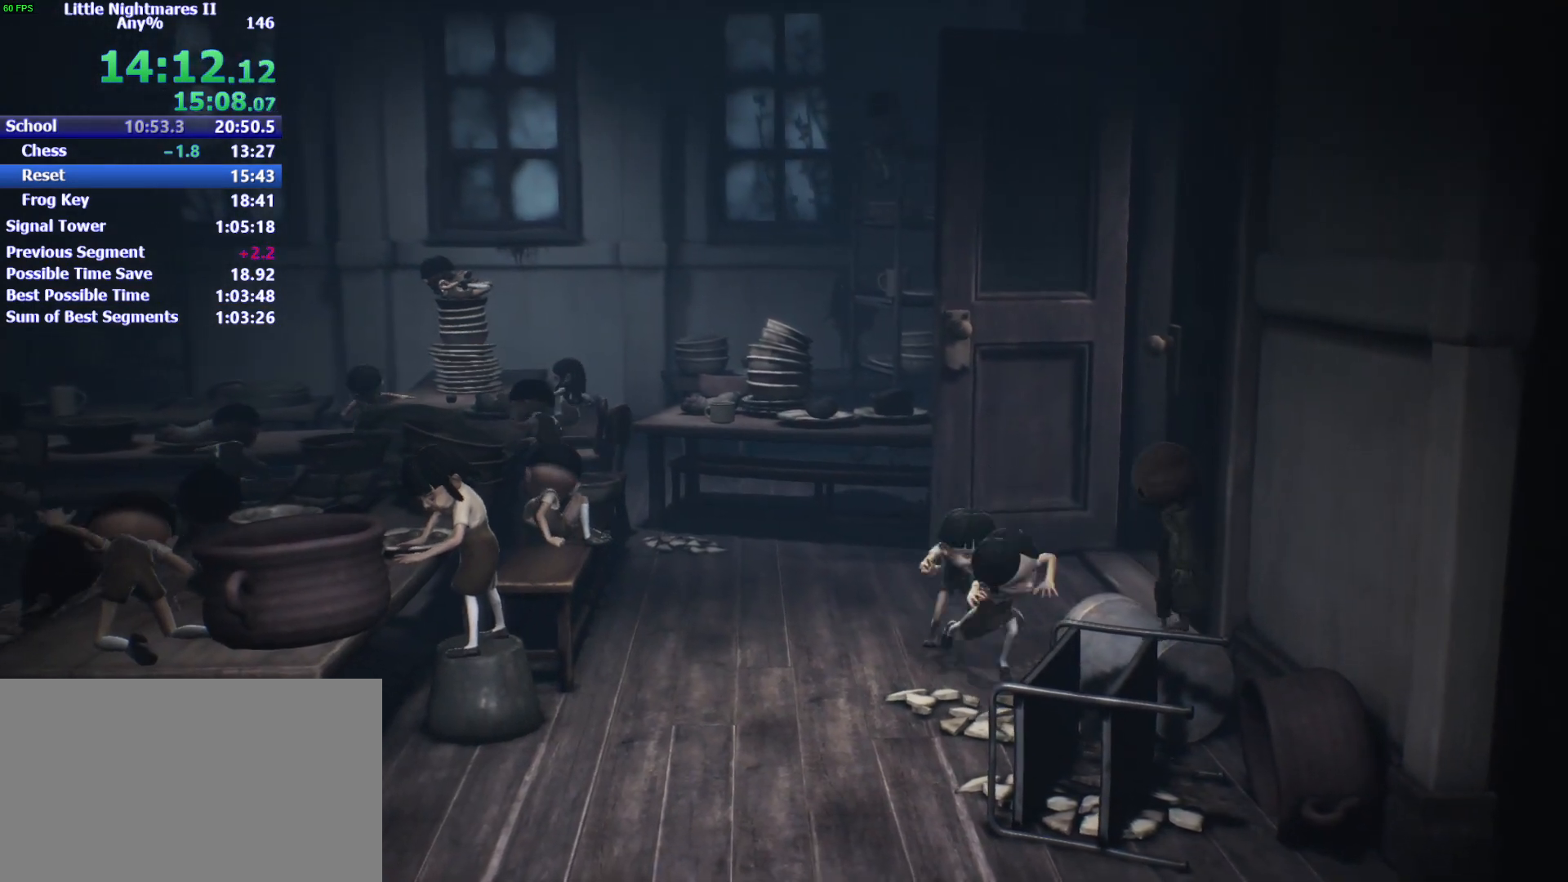
{"keys": [], "events": []}